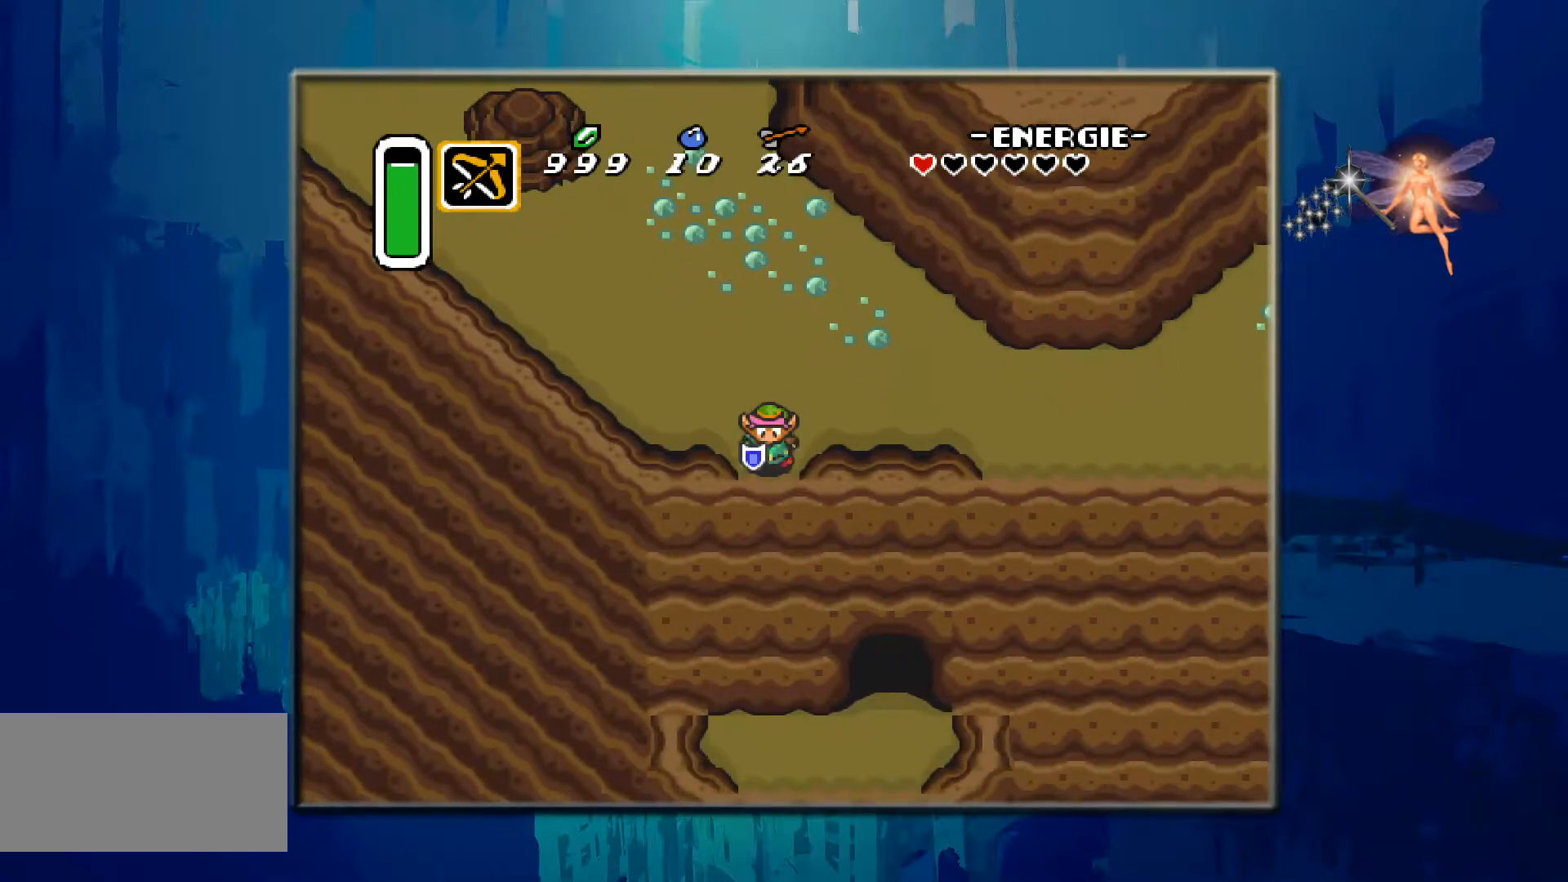
Gameplay with a controller (Nintendo layout); each line is a JSON object with the inputs held at the frame after it. "events" lists button and stick changes between this image and that frame as [ms after this image, input, new state], when the widget could be followed in between. Not read: L3 R3.
{"buttons": ["DPAD_DOWN"], "events": []}
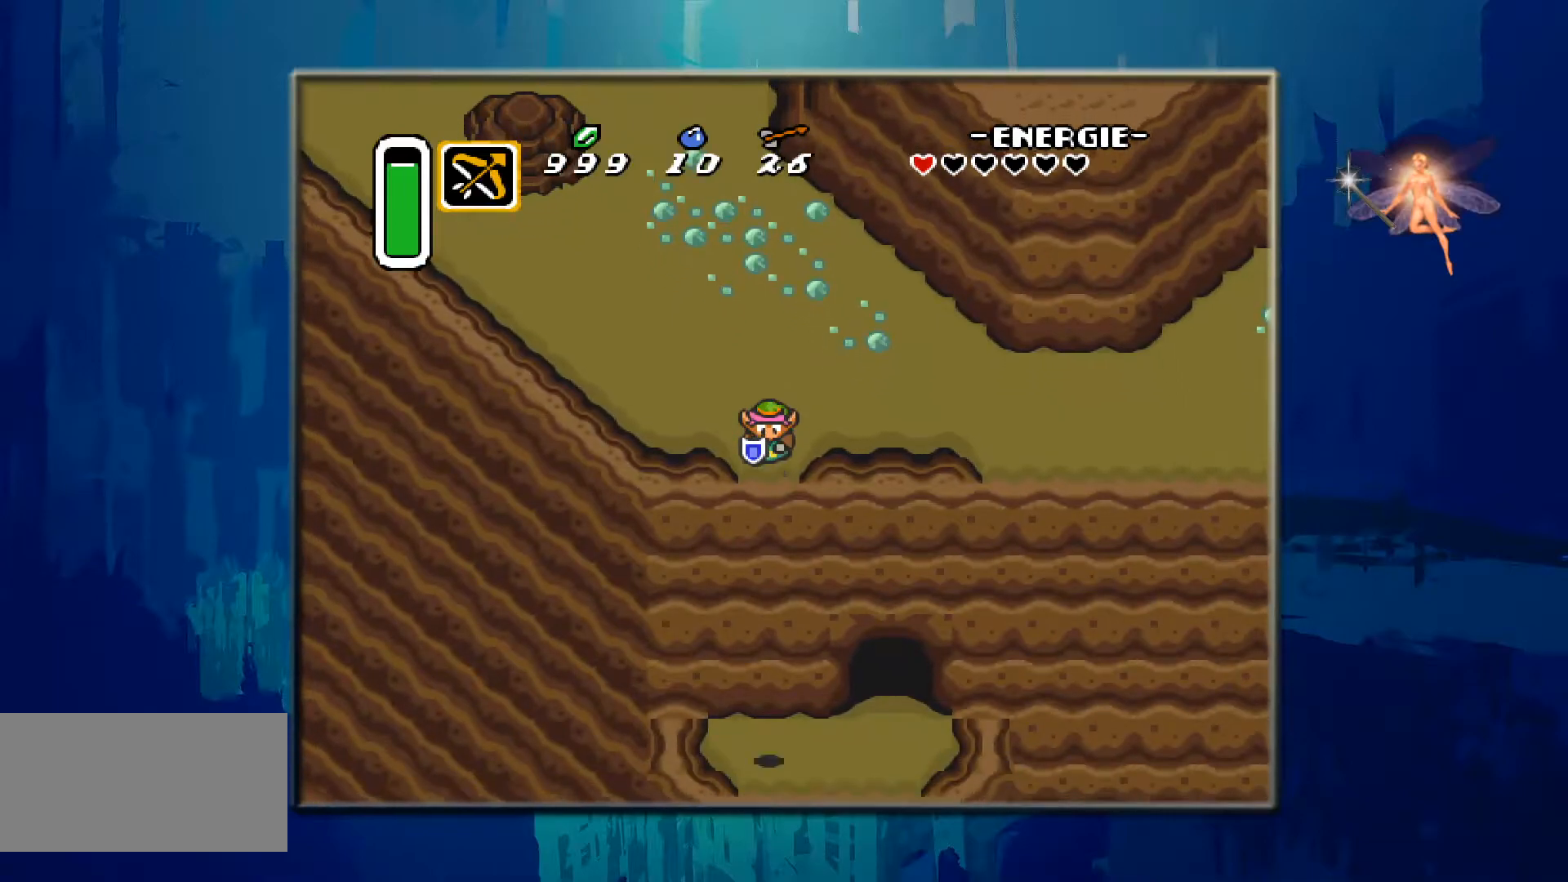
{"buttons": [], "events": [[217, "DPAD_DOWN", "up"]]}
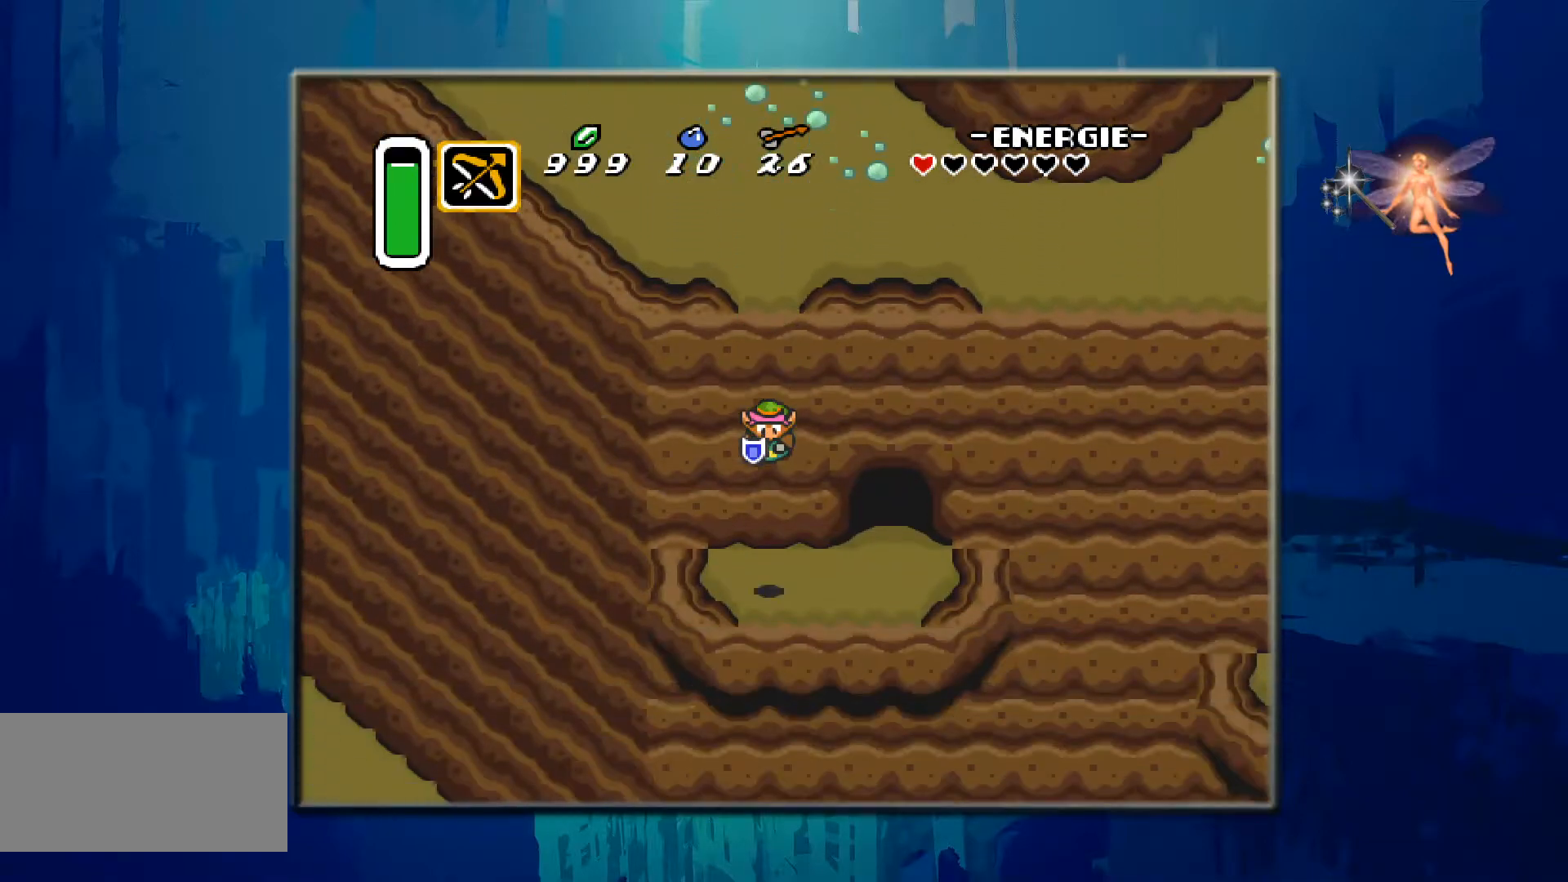
{"buttons": ["DPAD_DOWN"], "events": [[233, "DPAD_DOWN", "down"]]}
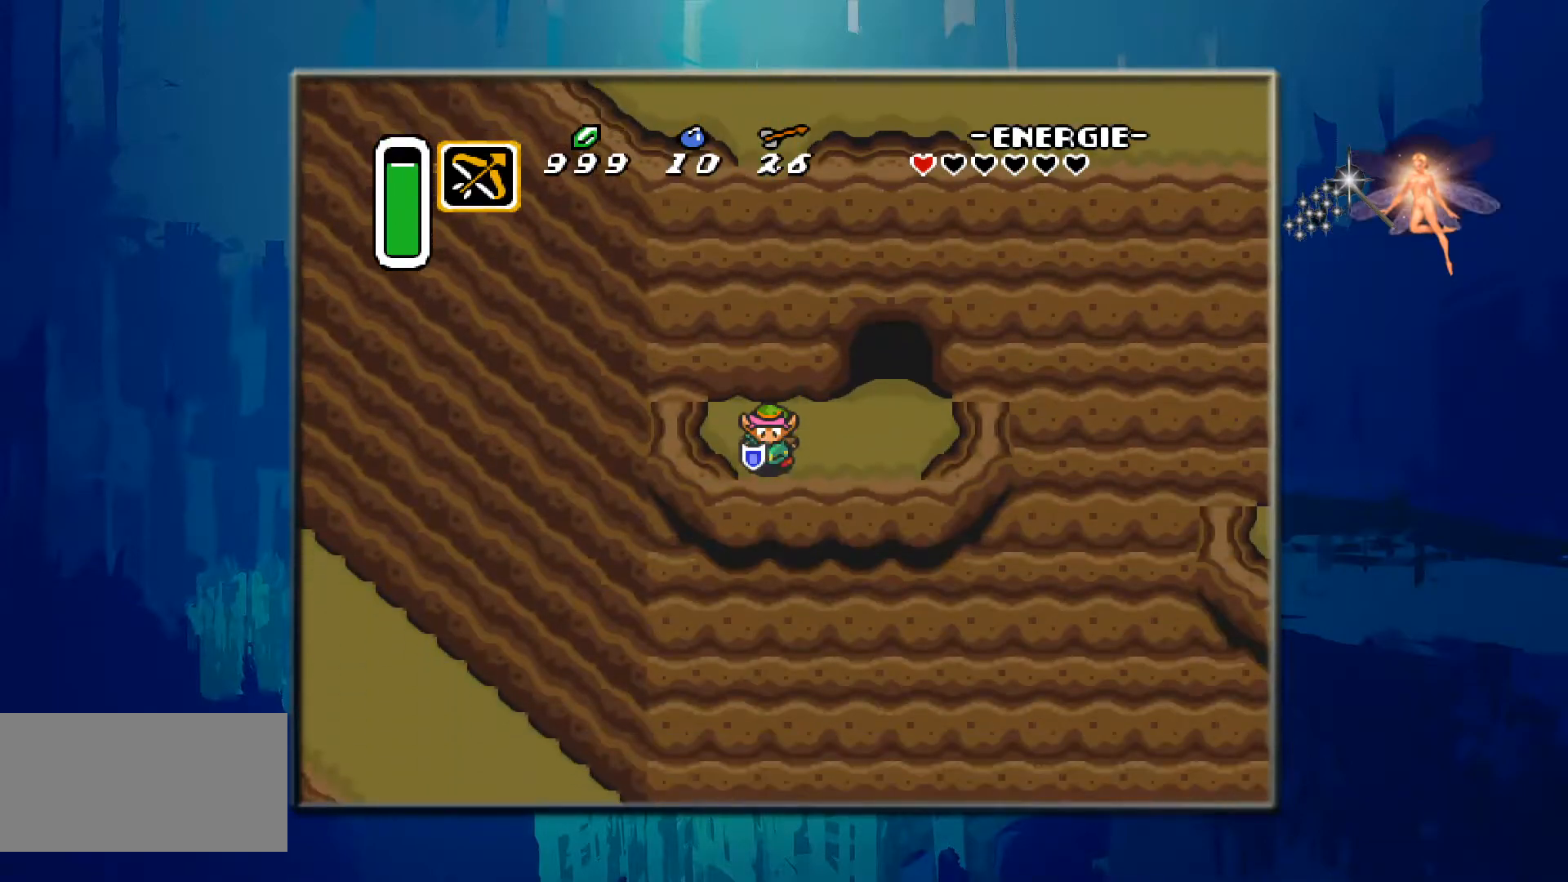
{"buttons": ["DPAD_DOWN"], "events": []}
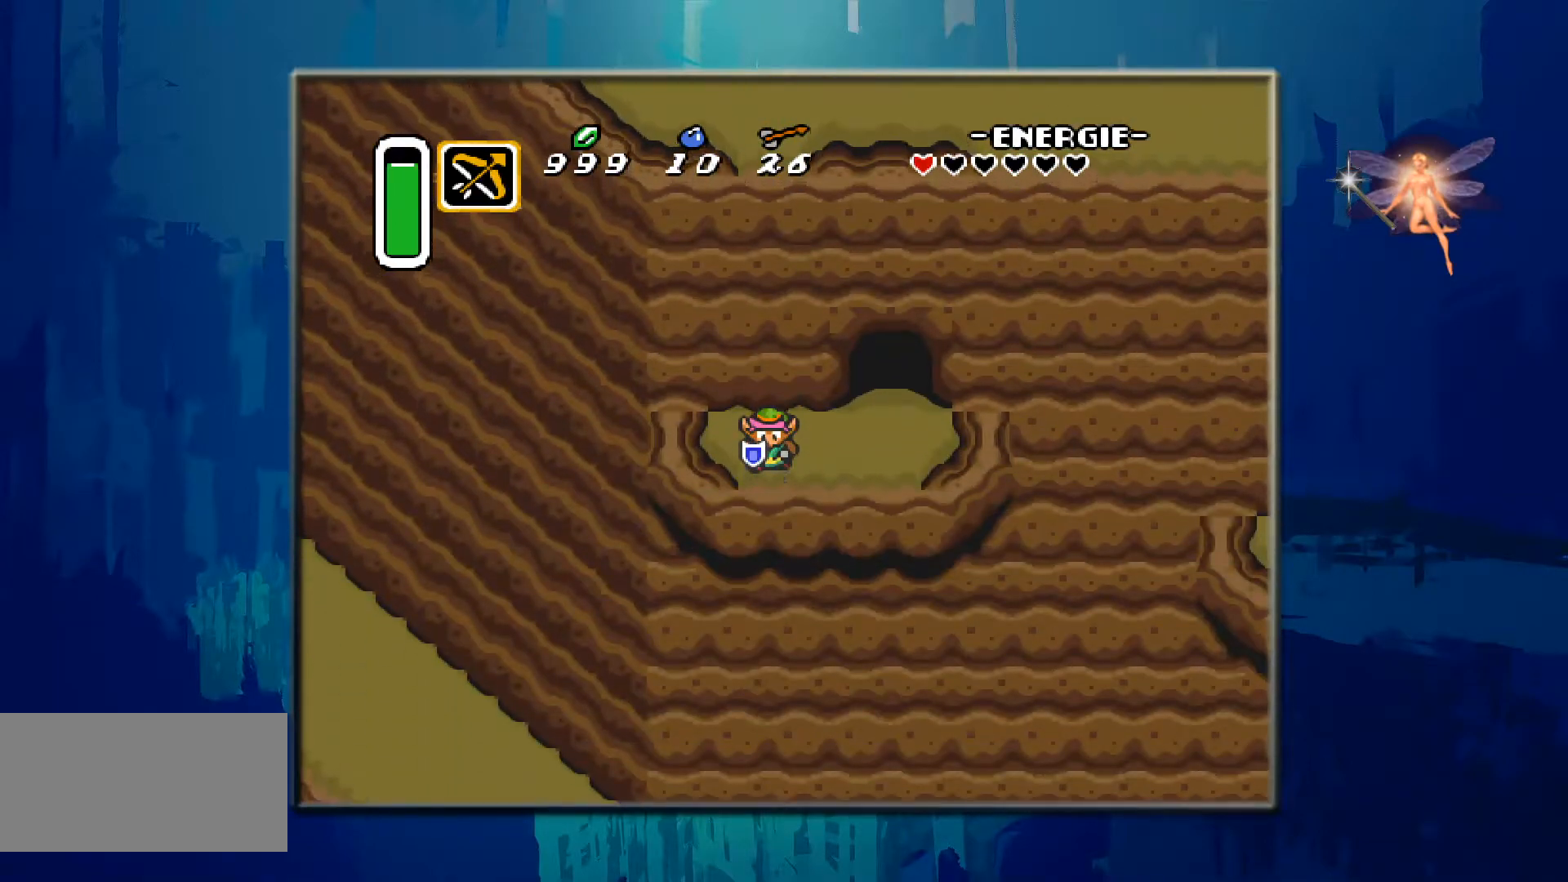
{"buttons": [], "events": [[317, "DPAD_DOWN", "up"]]}
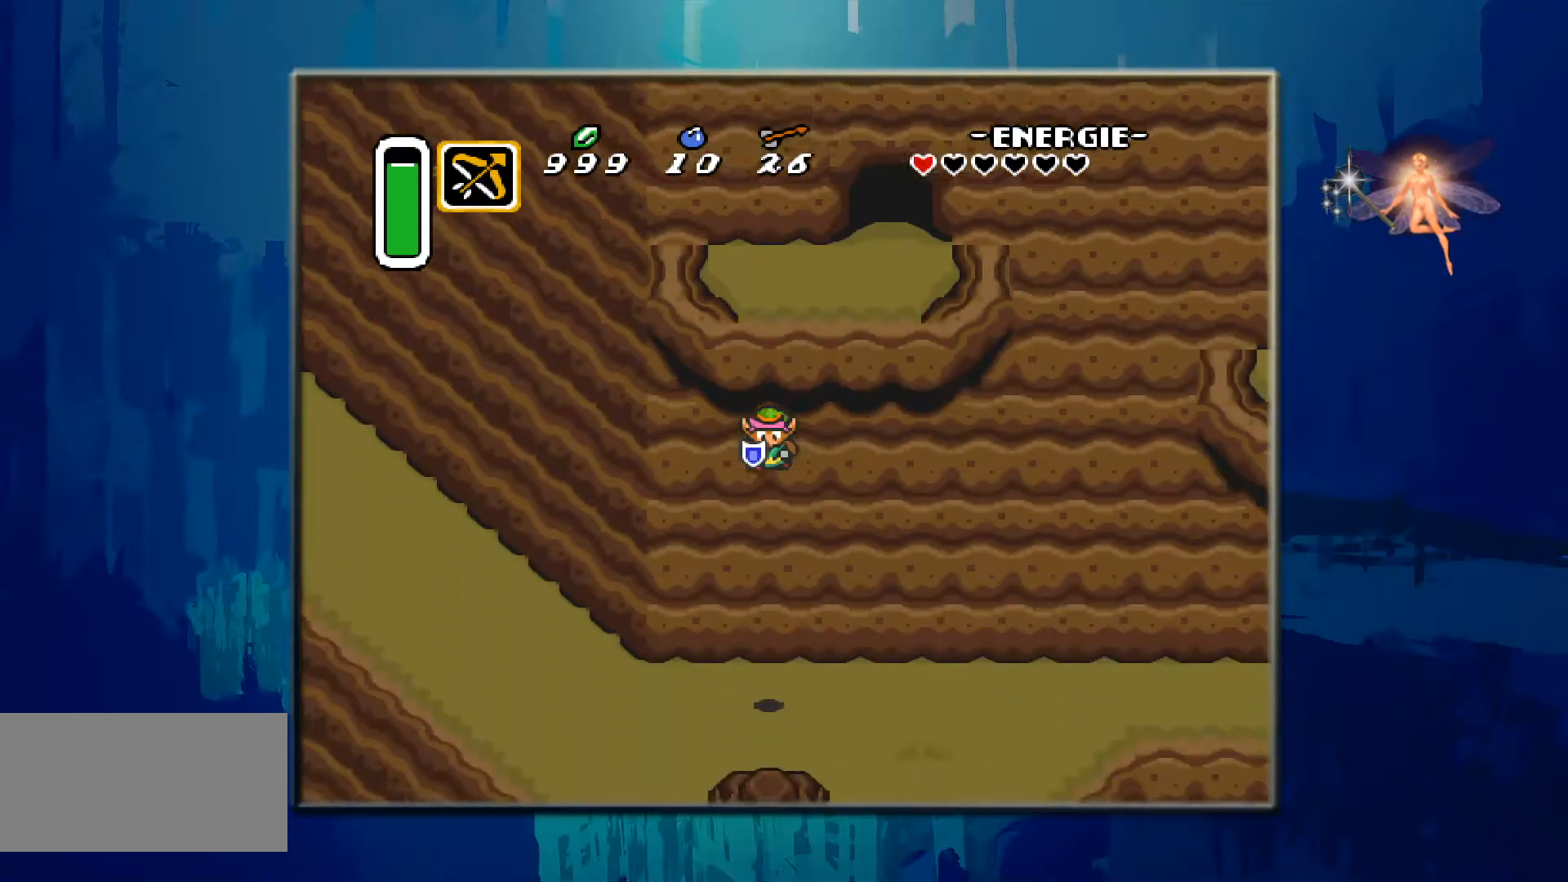
{"buttons": ["DPAD_LEFT"], "events": [[250, "DPAD_LEFT", "down"]]}
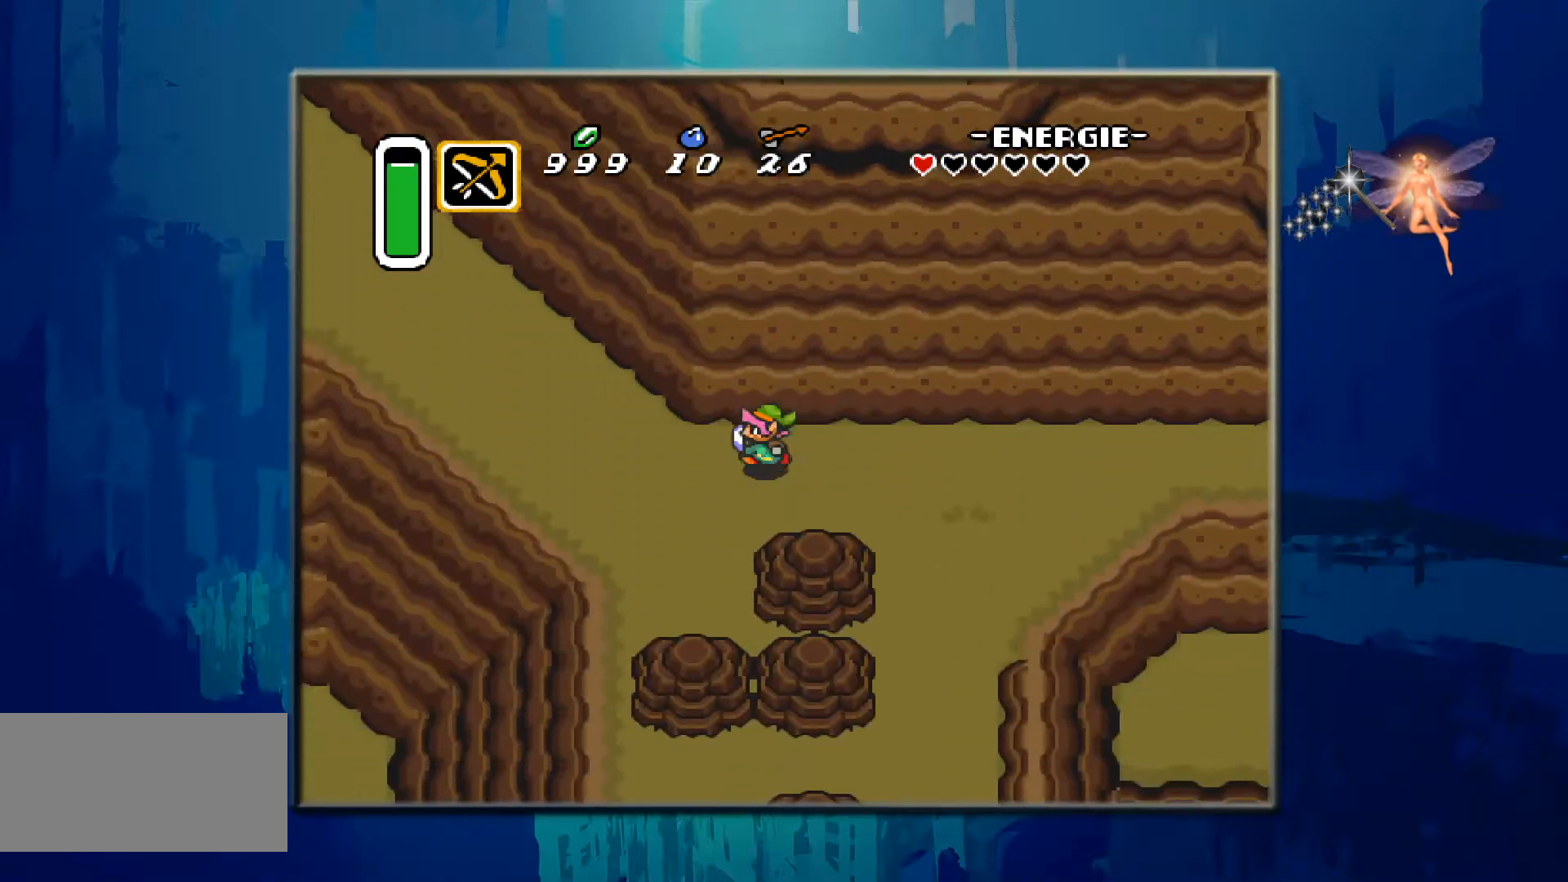
{"buttons": ["DPAD_LEFT"], "events": []}
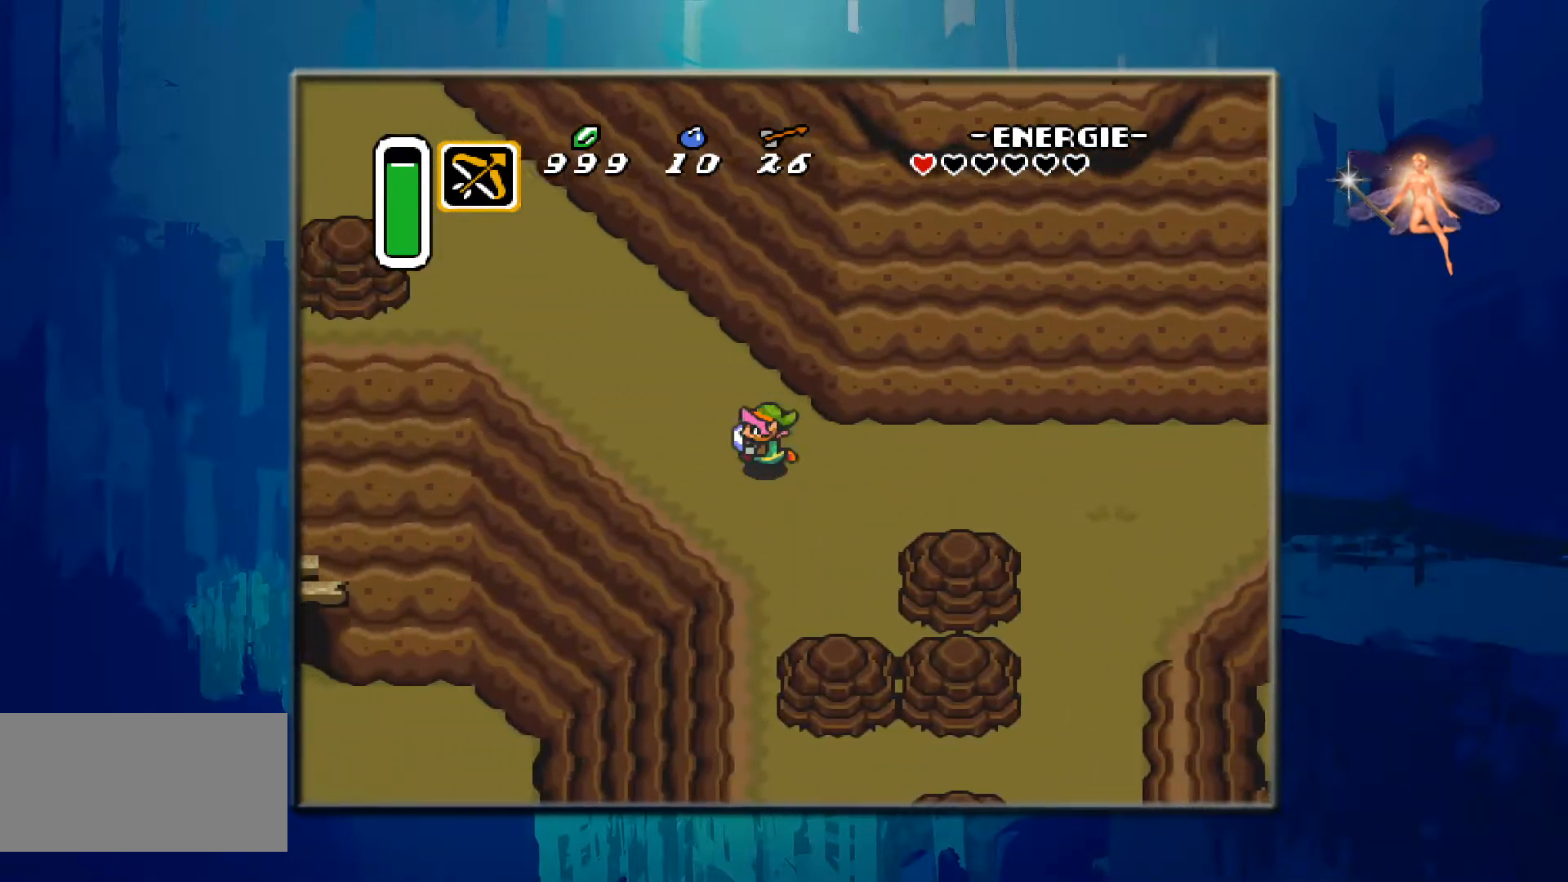
{"buttons": ["DPAD_UP", "DPAD_LEFT"], "events": [[83, "DPAD_UP", "down"]]}
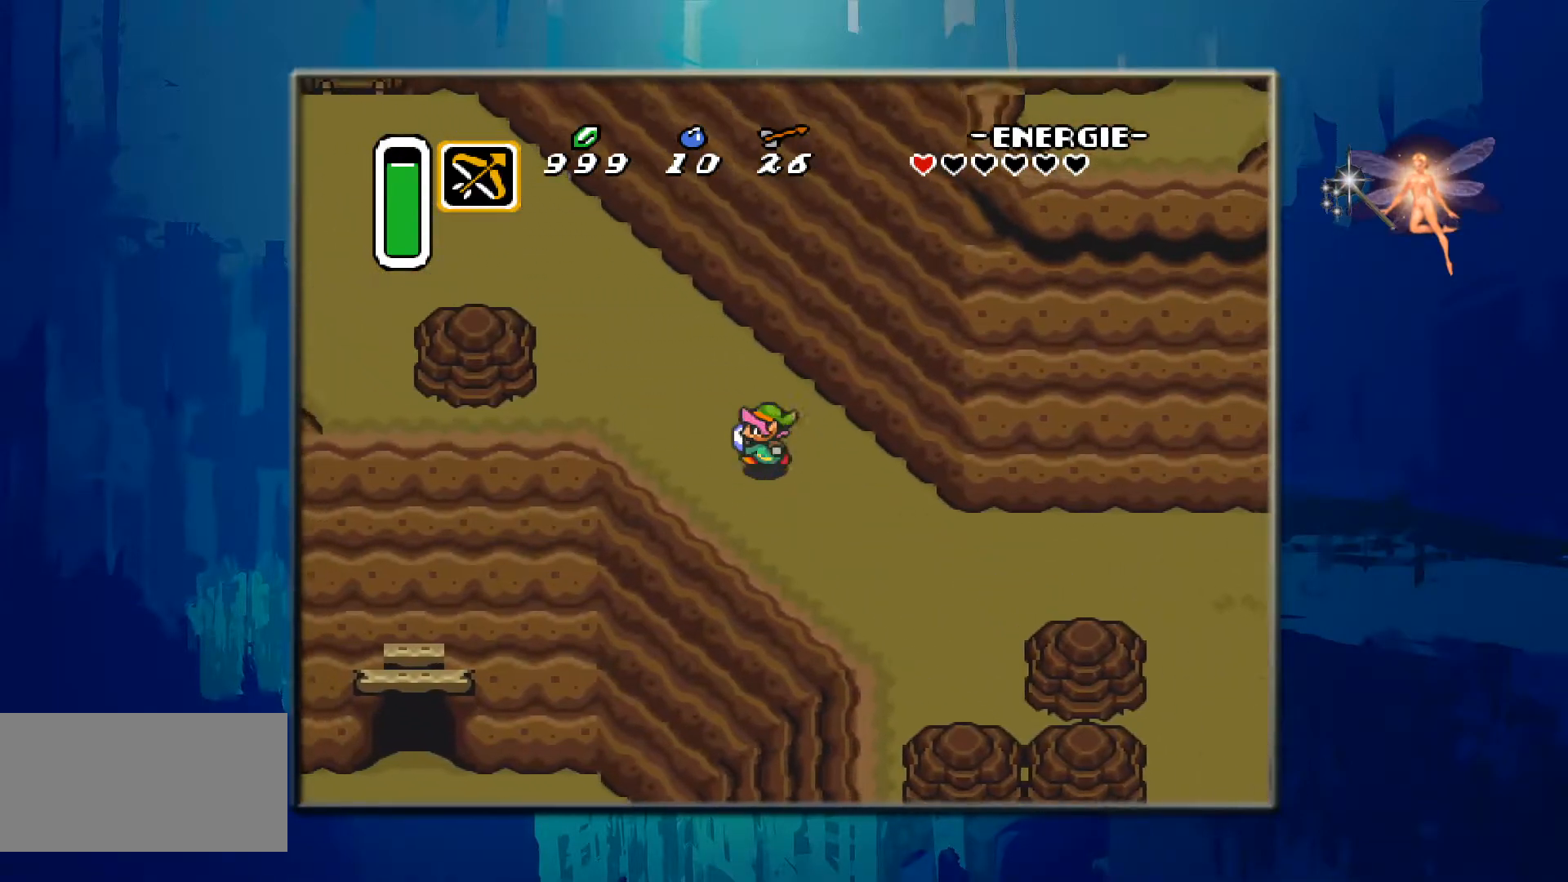
{"buttons": ["DPAD_UP", "DPAD_LEFT"], "events": [[283, "DPAD_UP", "up"], [350, "DPAD_LEFT", "up"], [367, "DPAD_LEFT", "down"], [417, "DPAD_UP", "down"]]}
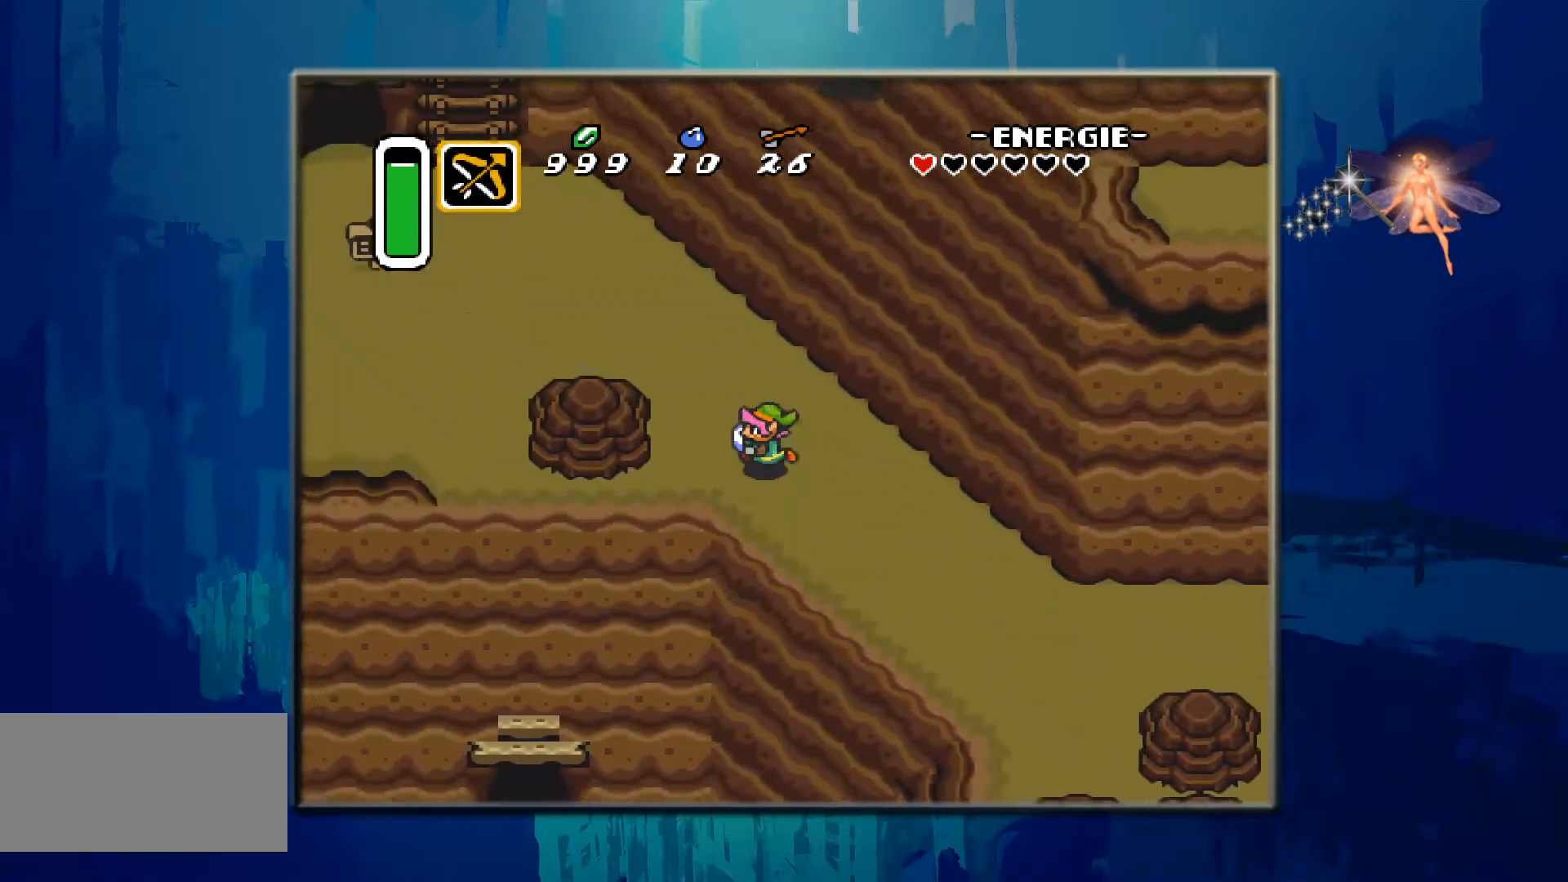
{"buttons": ["DPAD_UP", "DPAD_LEFT"], "events": []}
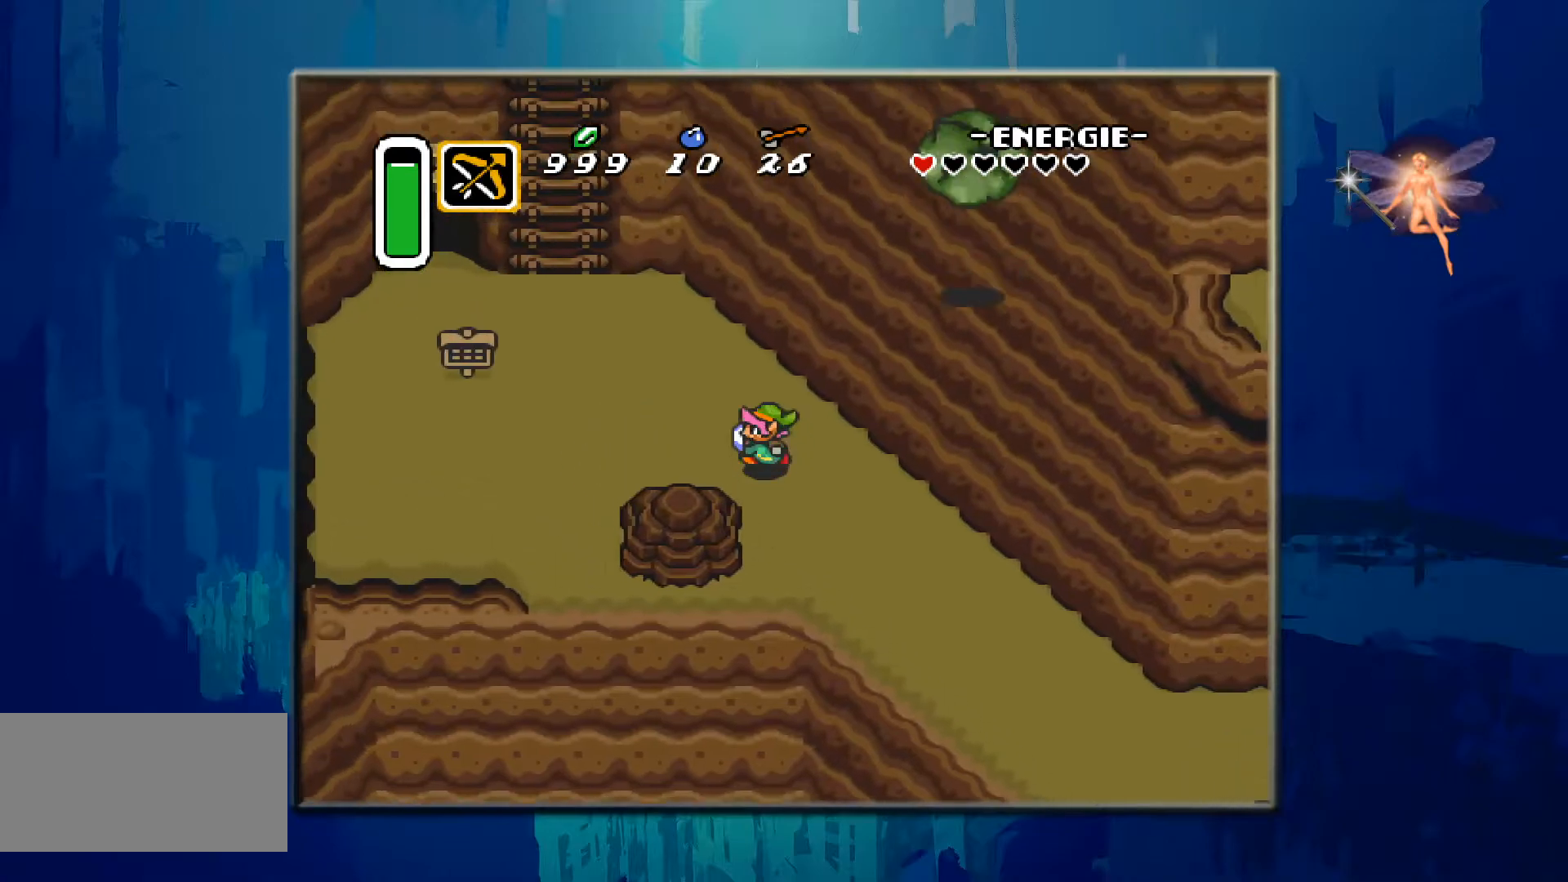
{"buttons": ["DPAD_UP", "DPAD_LEFT"], "events": []}
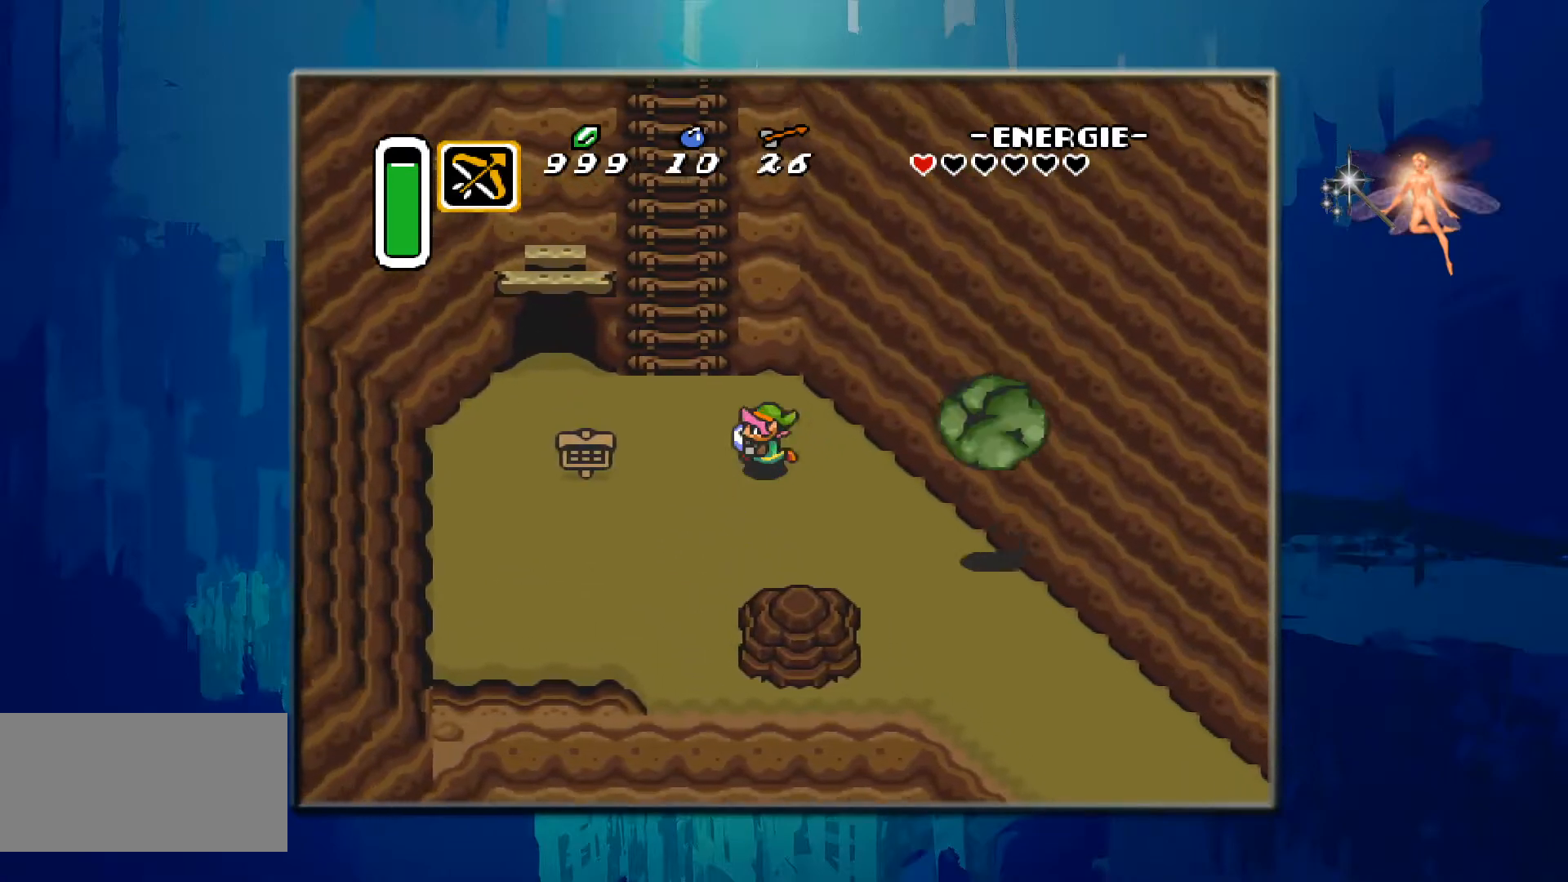
{"buttons": ["DPAD_LEFT"], "events": [[300, "DPAD_UP", "up"]]}
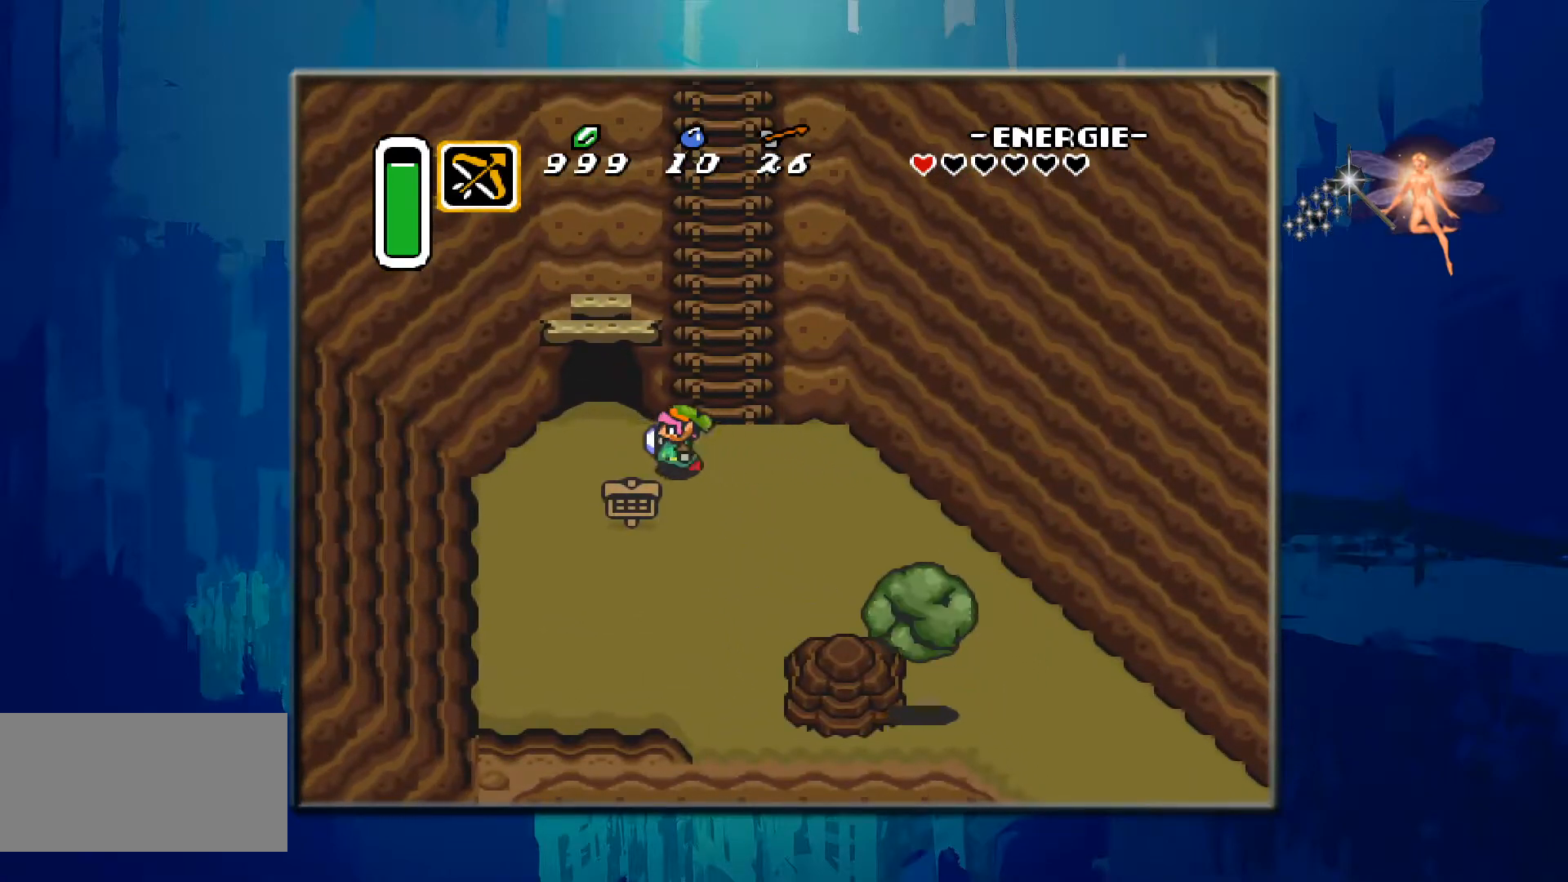
{"buttons": [], "events": [[250, "DPAD_LEFT", "up"]]}
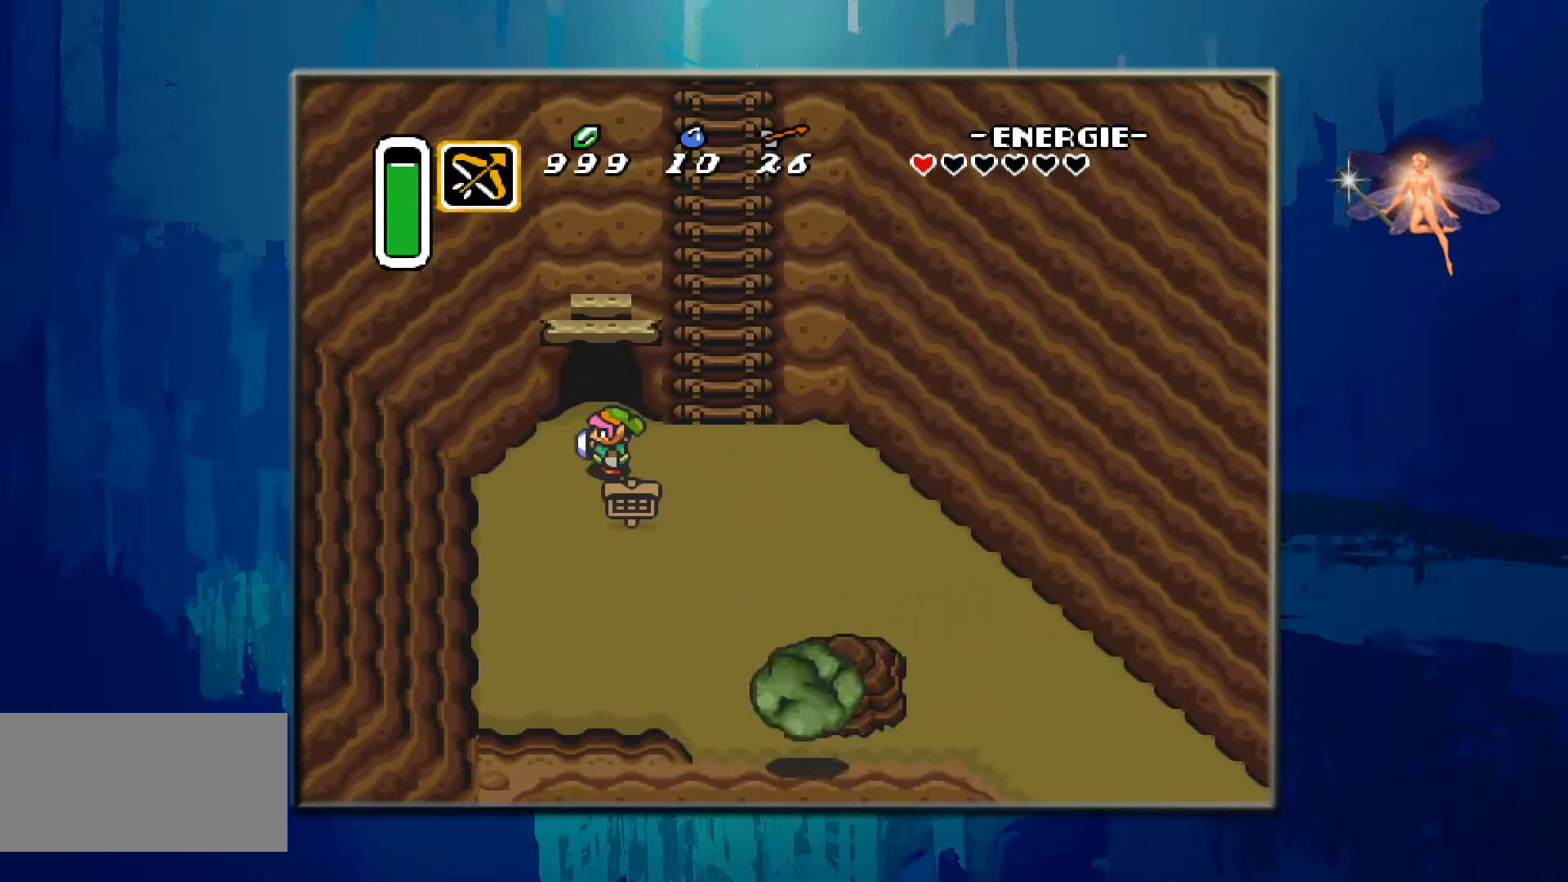
{"buttons": ["DPAD_DOWN", "DPAD_RIGHT"], "events": [[33, "DPAD_RIGHT", "down"], [300, "DPAD_DOWN", "down"]]}
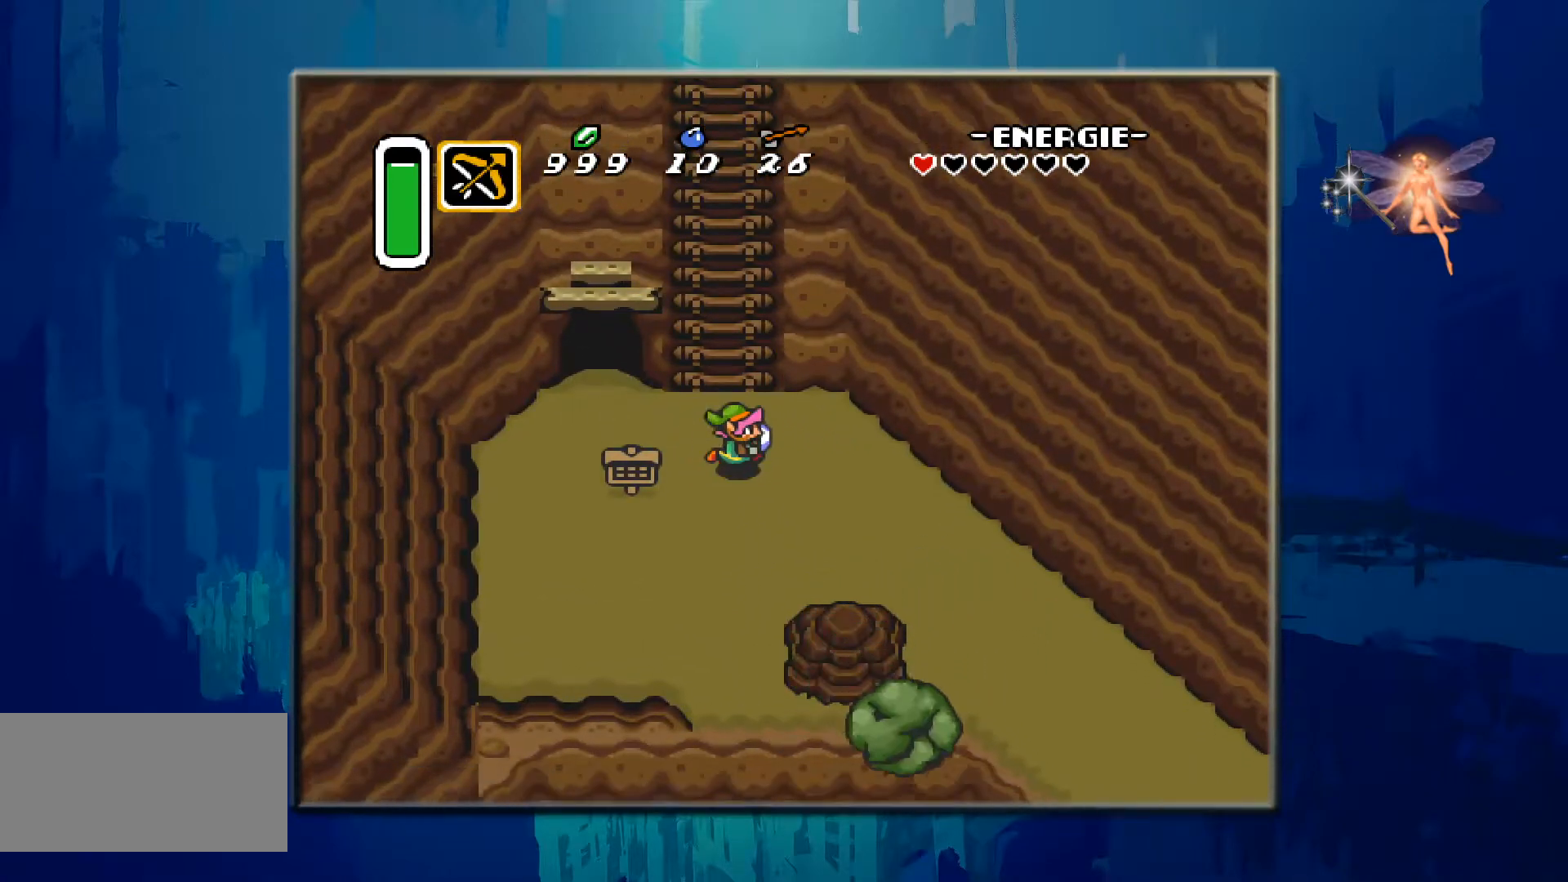
{"buttons": ["DPAD_DOWN"], "events": [[100, "DPAD_RIGHT", "up"]]}
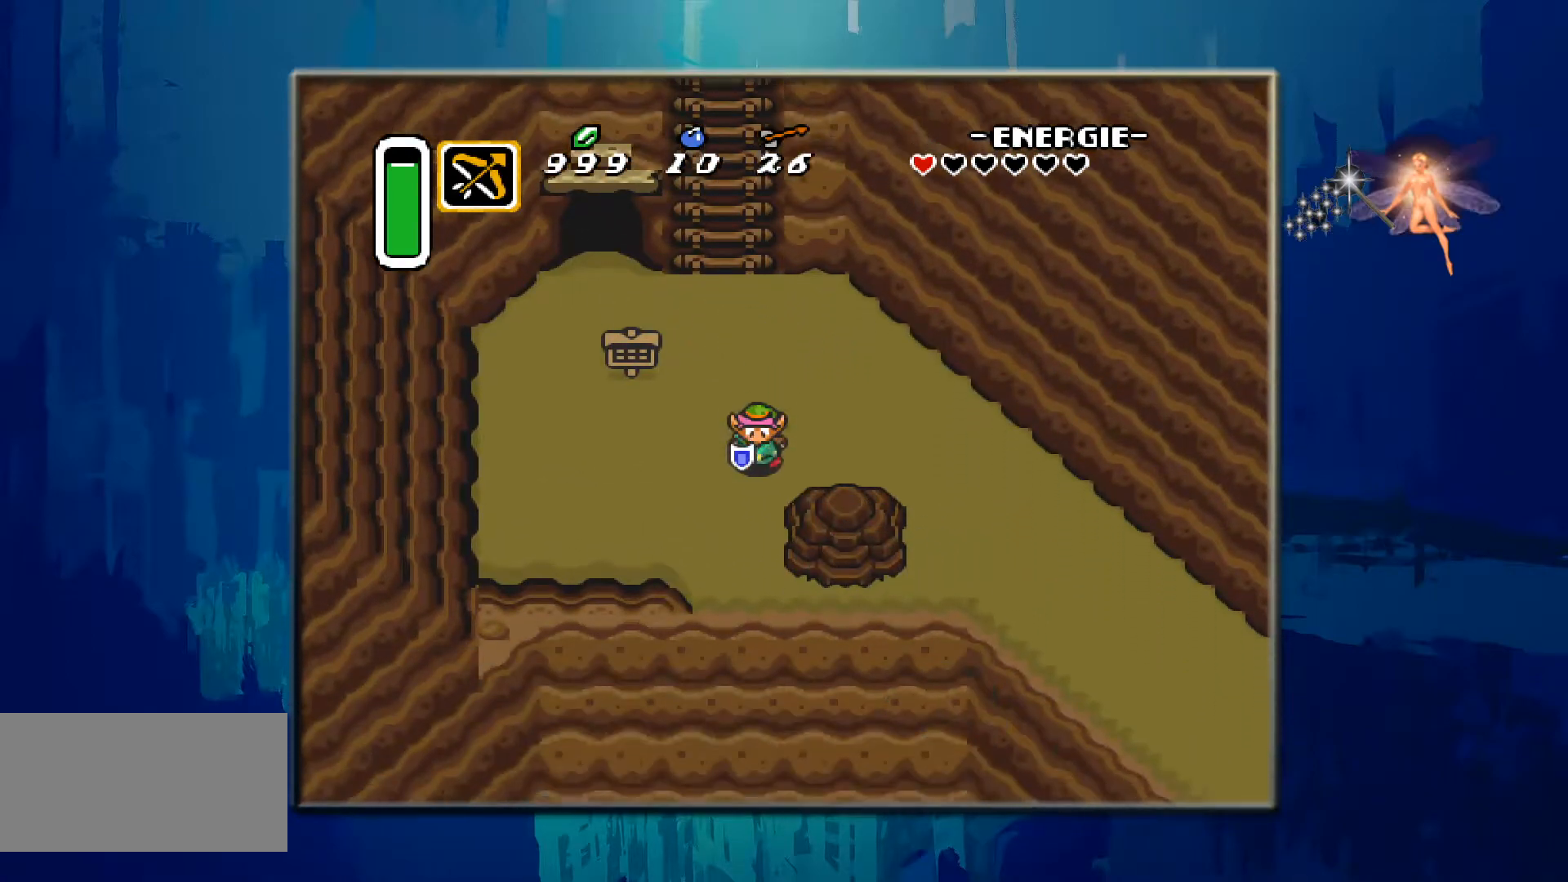
{"buttons": [], "events": [[500, "DPAD_DOWN", "up"]]}
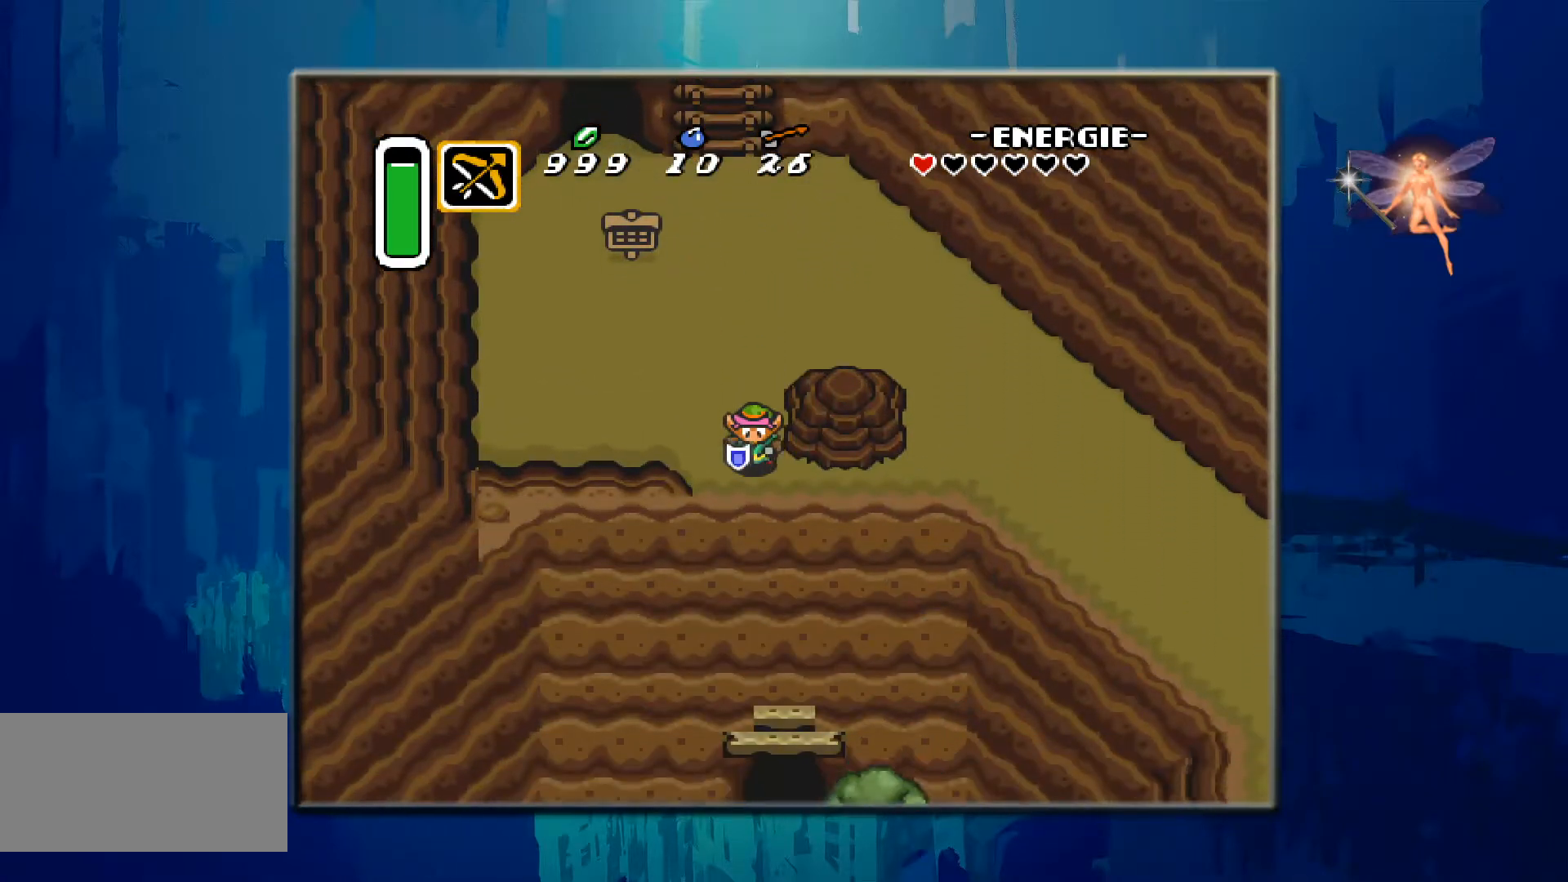
{"buttons": ["DPAD_DOWN"], "events": [[283, "DPAD_DOWN", "down"]]}
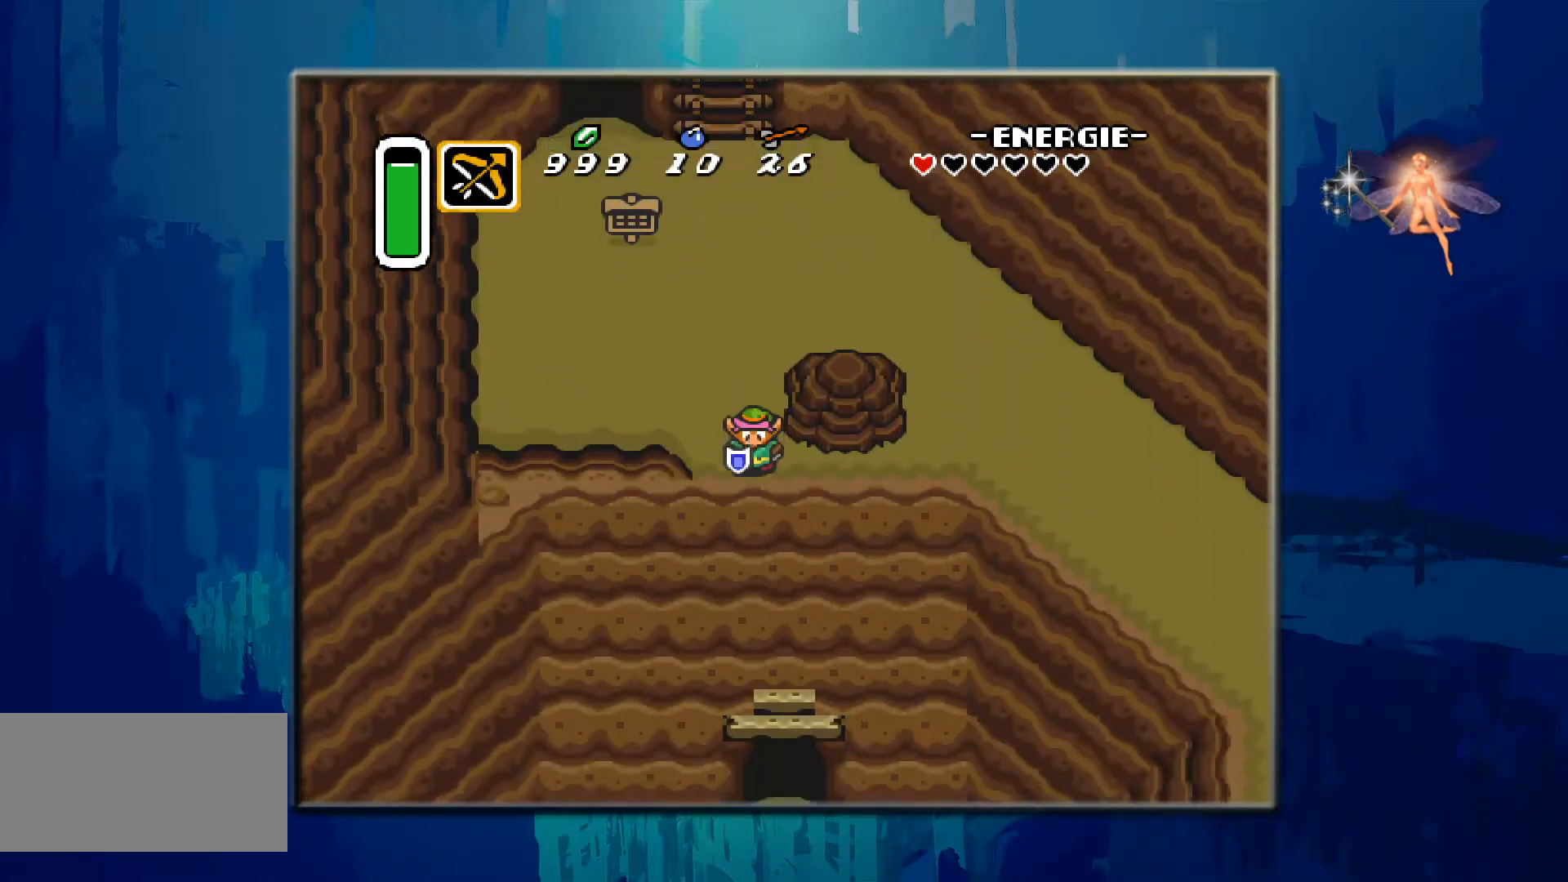
{"buttons": ["DPAD_DOWN"], "events": []}
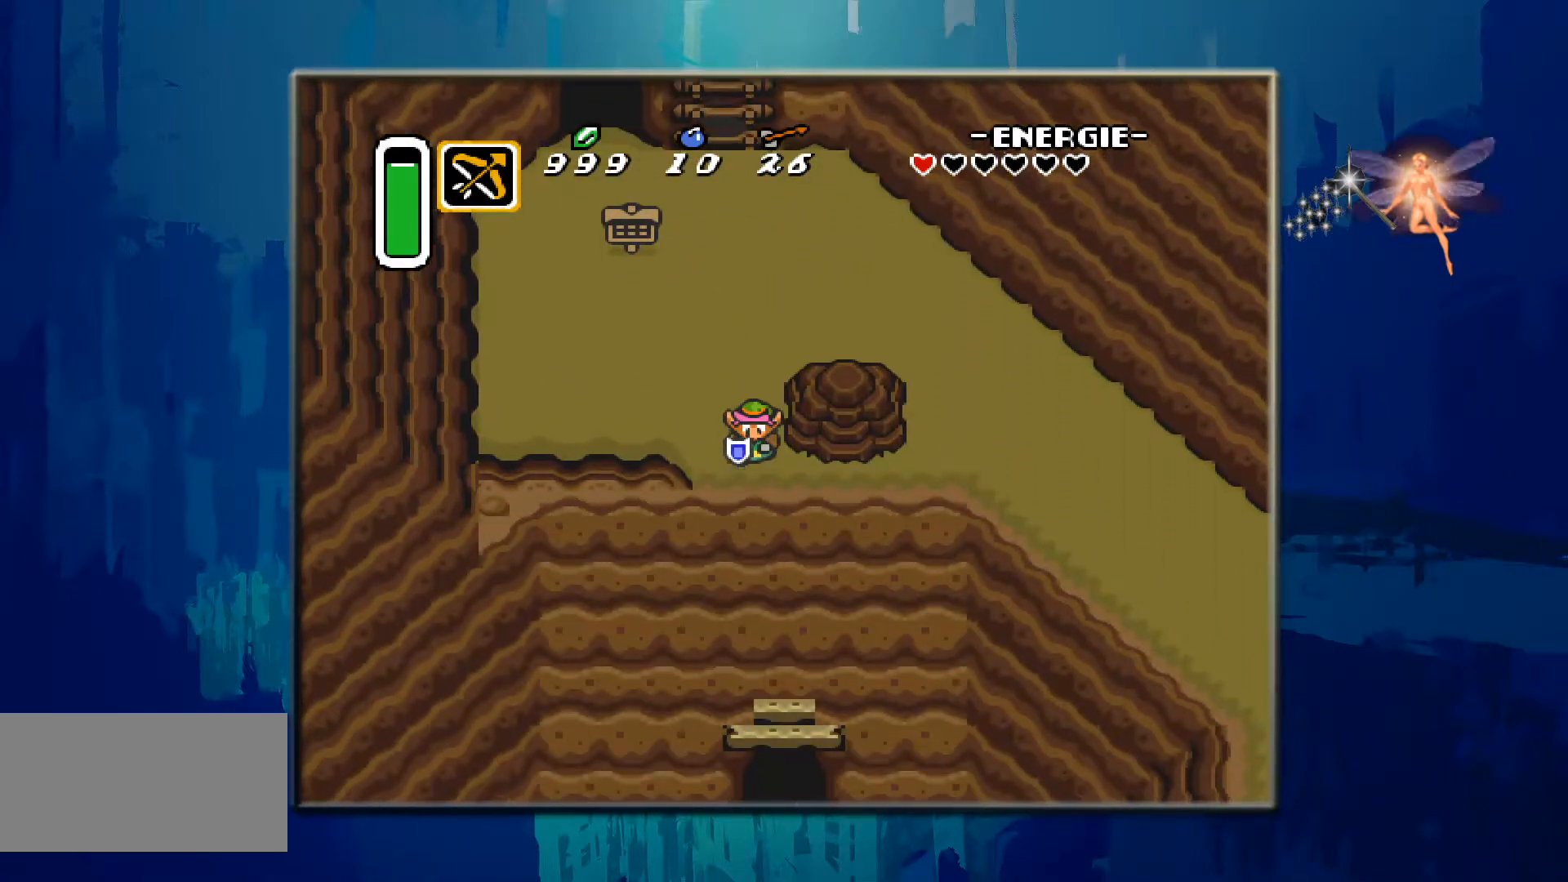
{"buttons": [], "events": [[467, "DPAD_DOWN", "up"]]}
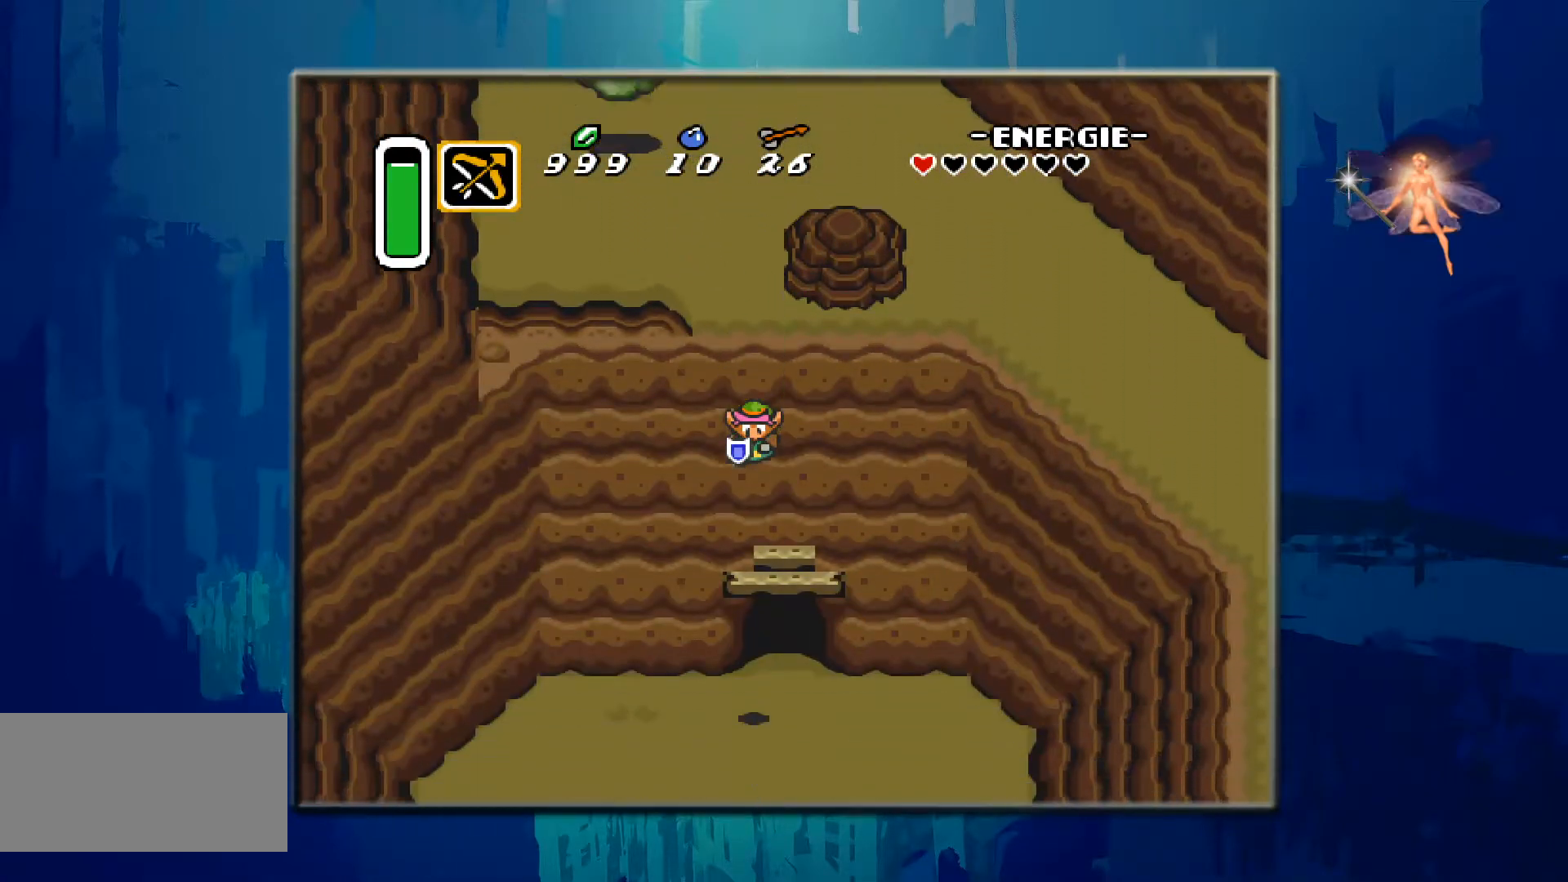
{"buttons": ["DPAD_RIGHT"], "events": [[467, "DPAD_RIGHT", "down"]]}
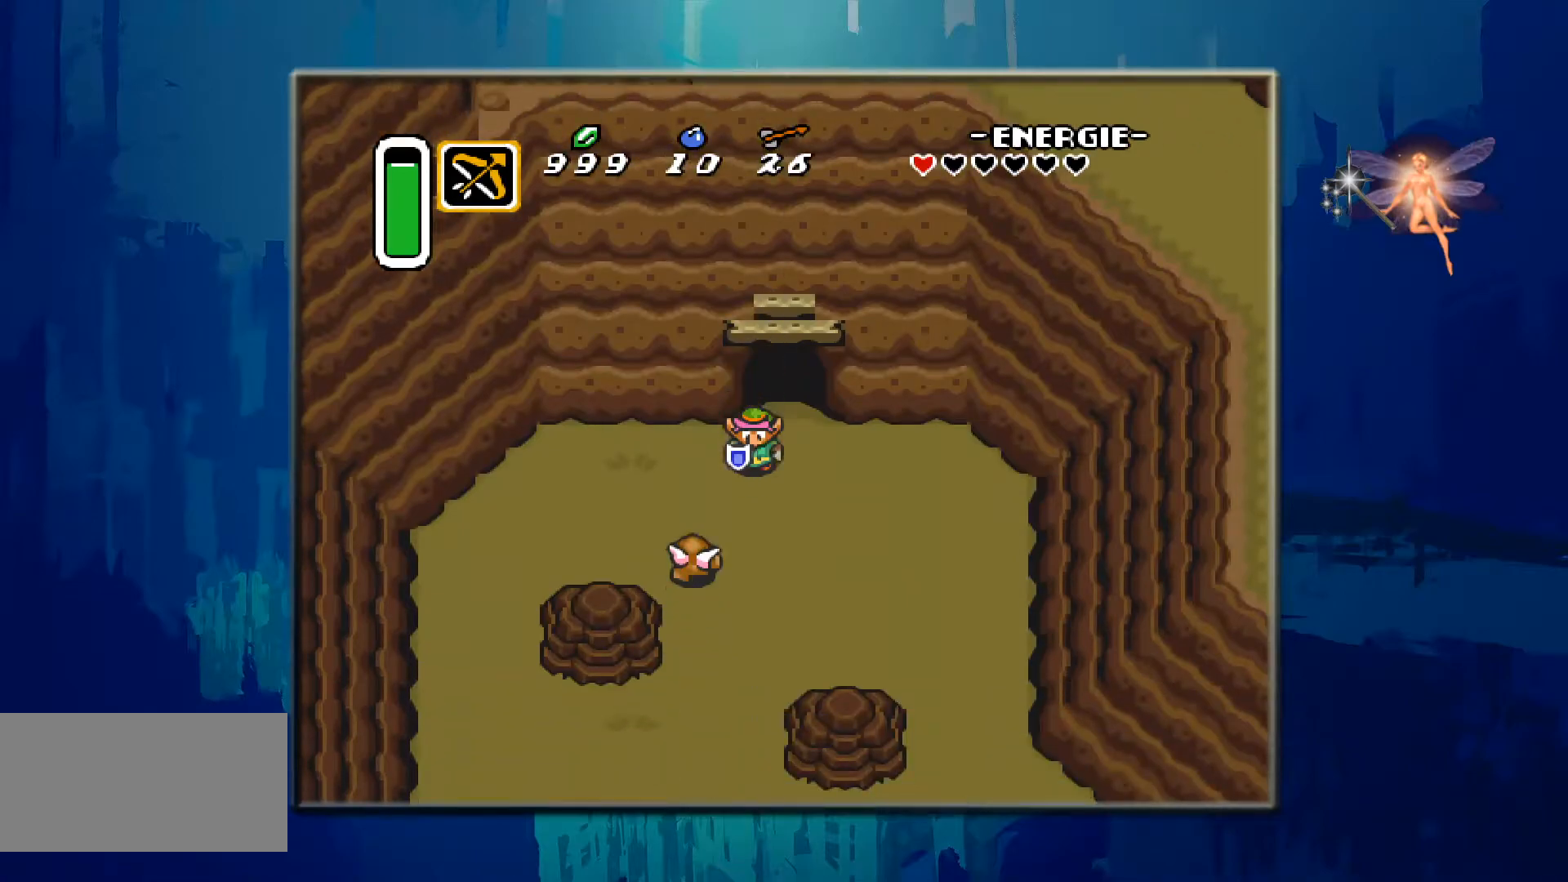
{"buttons": ["DPAD_DOWN", "DPAD_RIGHT"], "events": [[167, "DPAD_RIGHT", "up"], [217, "DPAD_RIGHT", "down"], [367, "DPAD_DOWN", "down"]]}
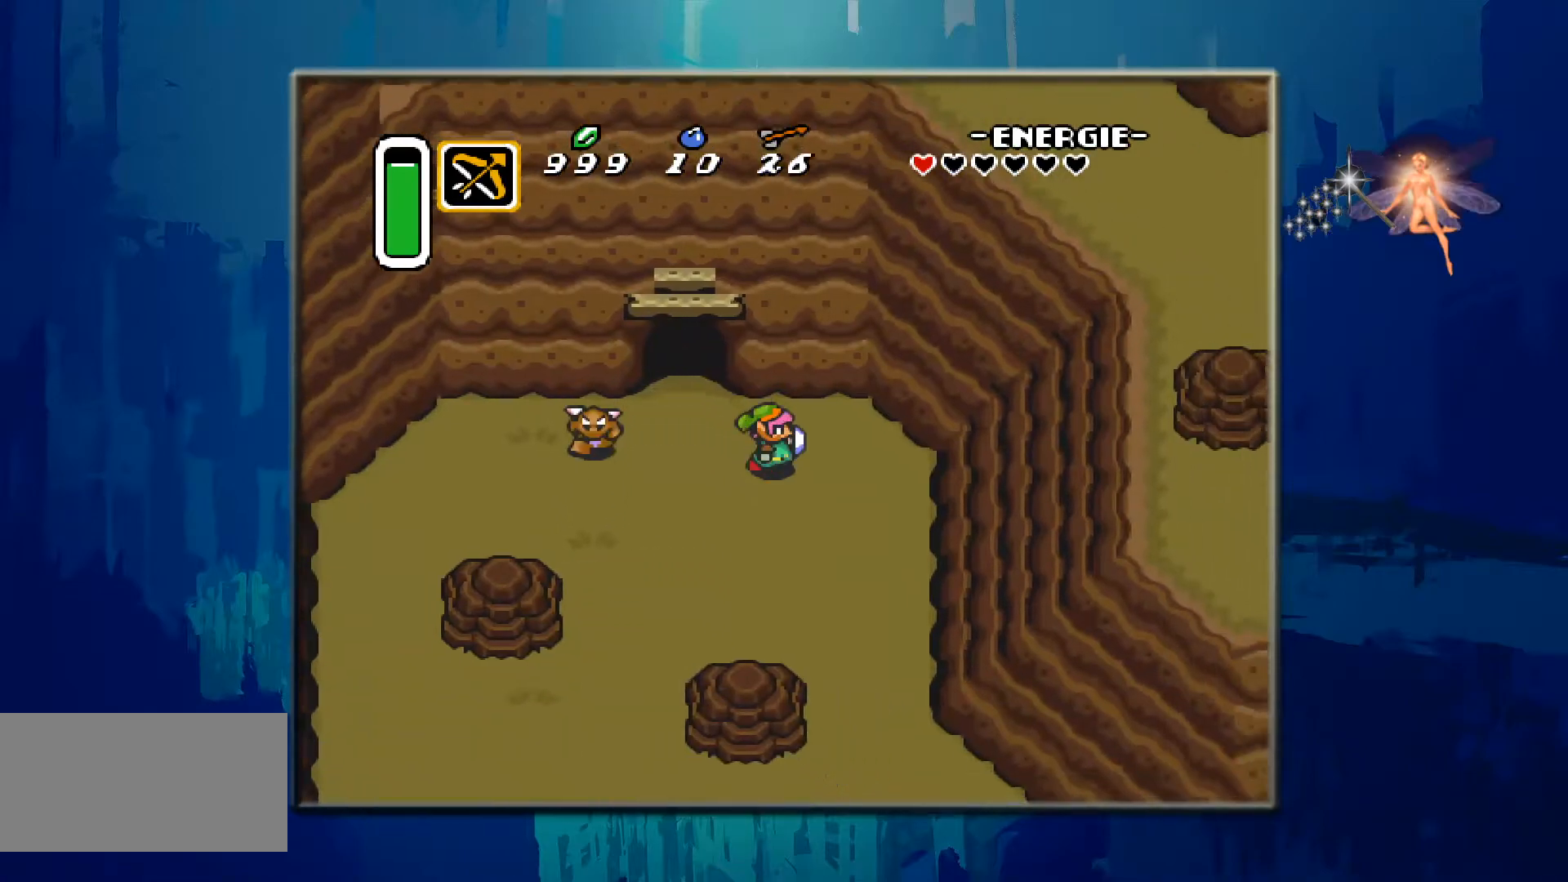
{"buttons": ["DPAD_DOWN"], "events": [[350, "DPAD_RIGHT", "up"]]}
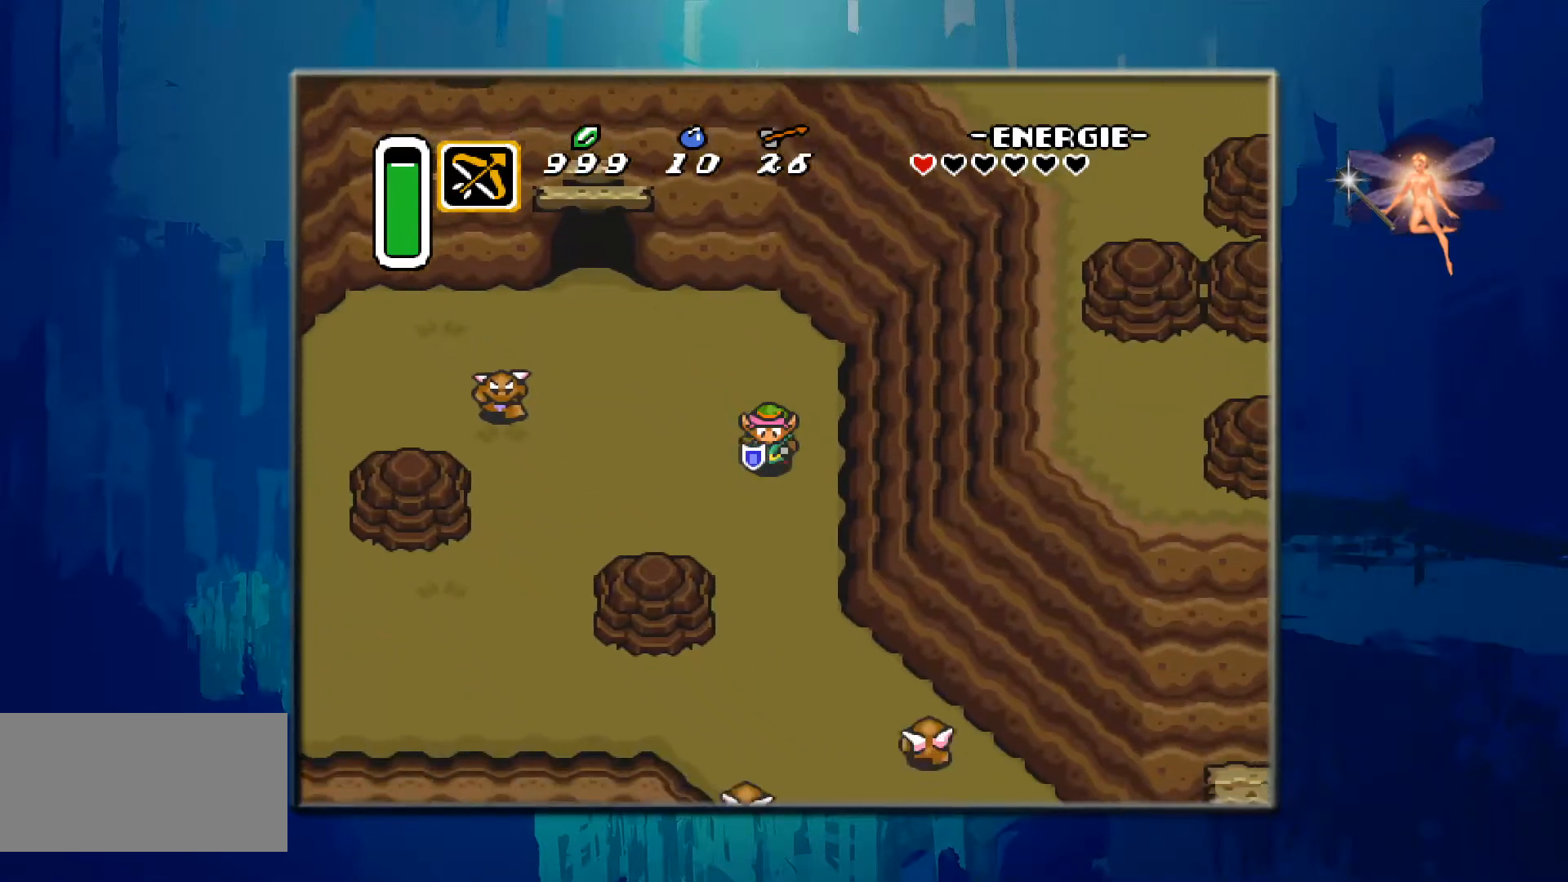
{"buttons": ["DPAD_DOWN"], "events": []}
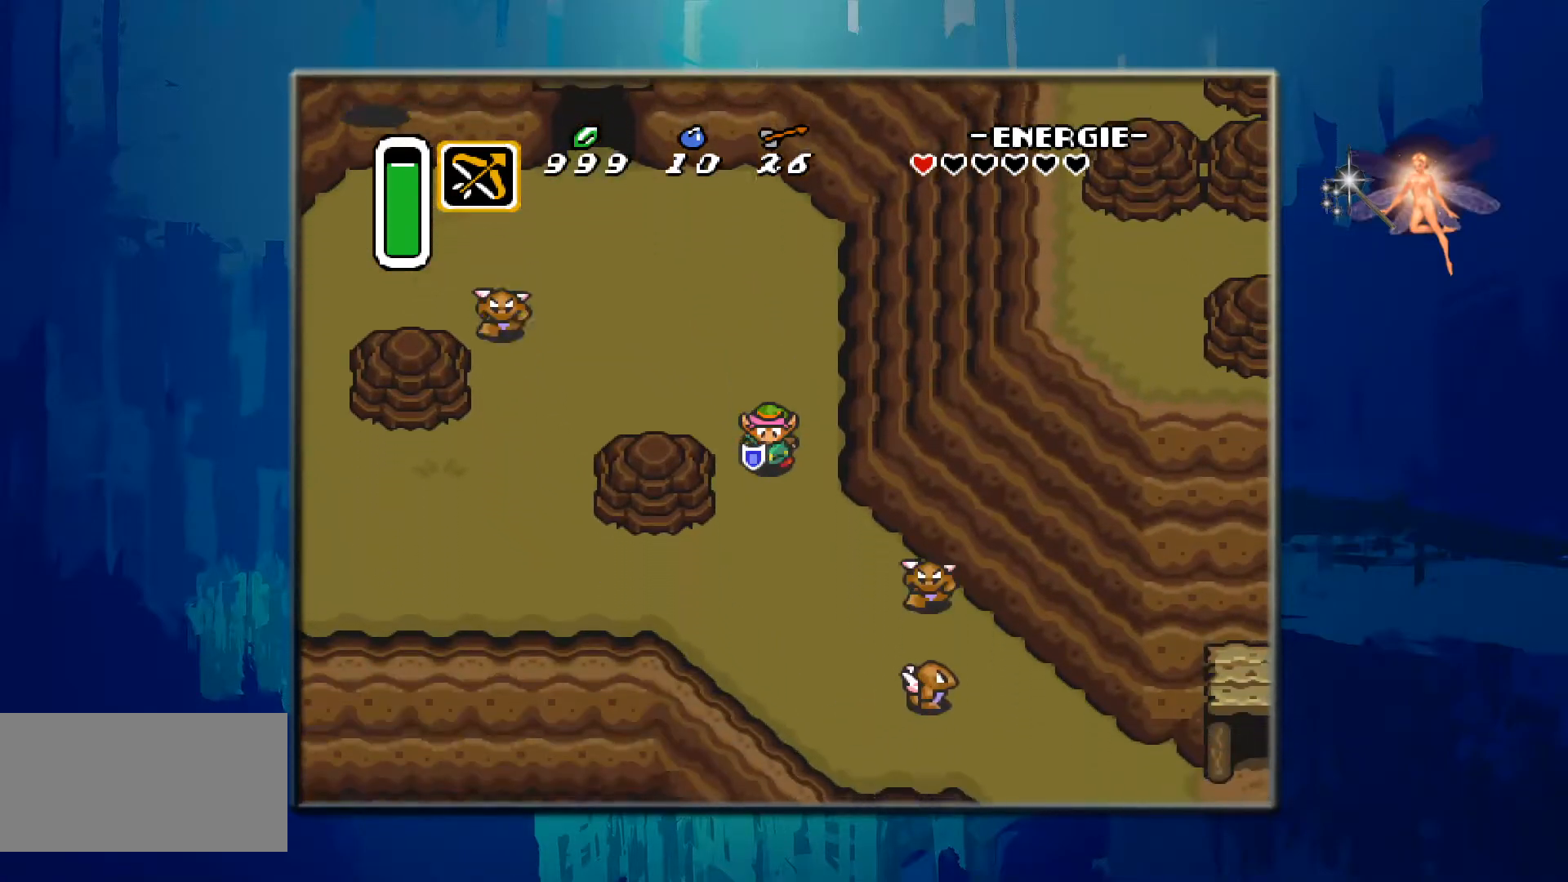
{"buttons": ["DPAD_DOWN"], "events": []}
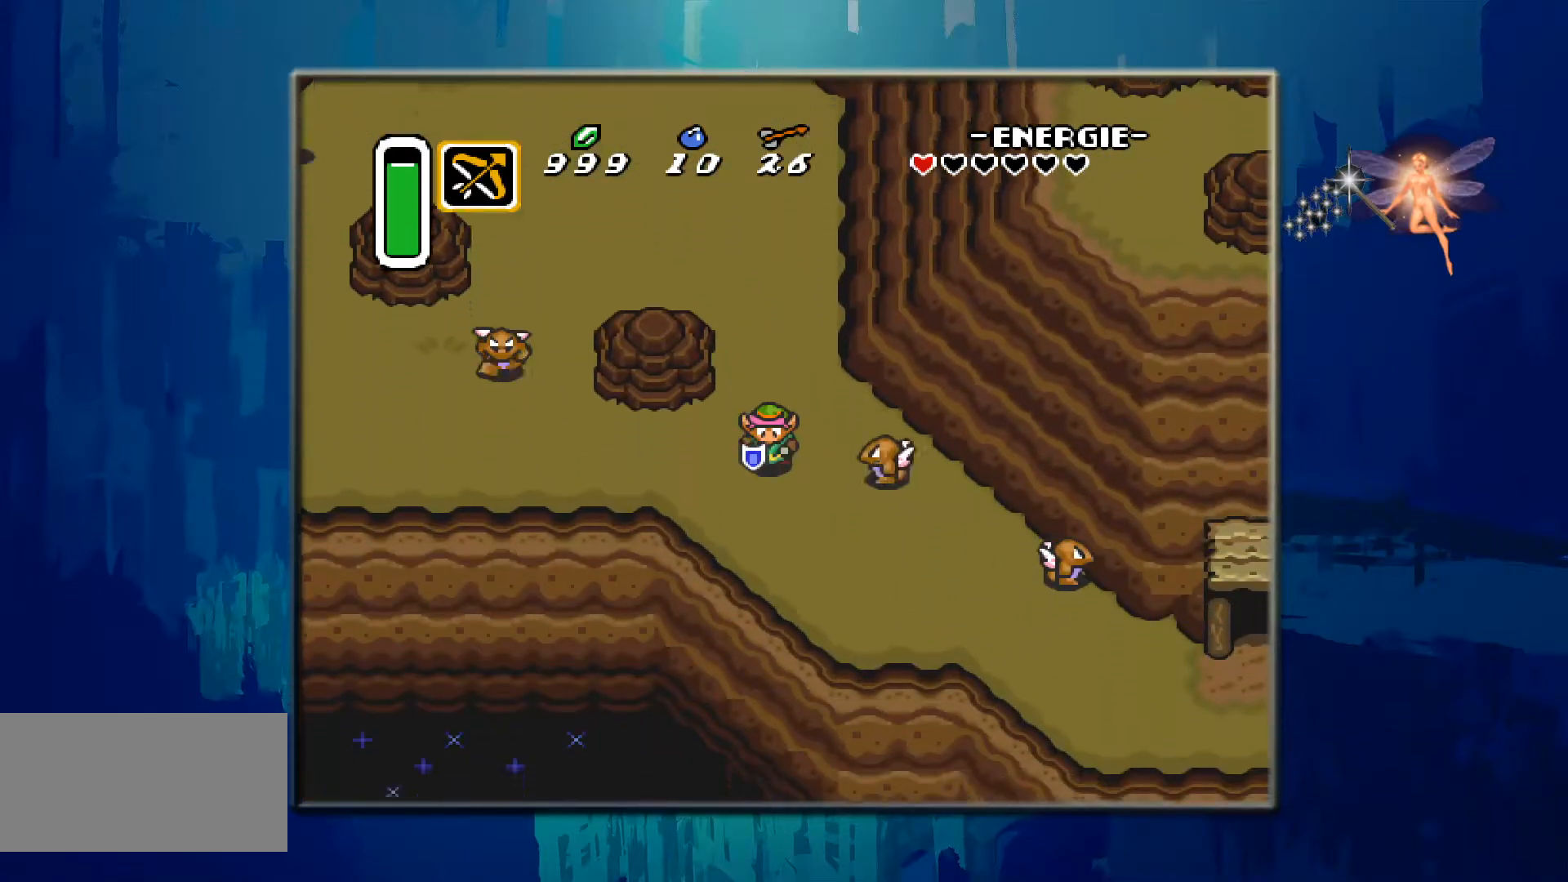
{"buttons": ["DPAD_DOWN", "DPAD_RIGHT"], "events": [[67, "DPAD_RIGHT", "down"]]}
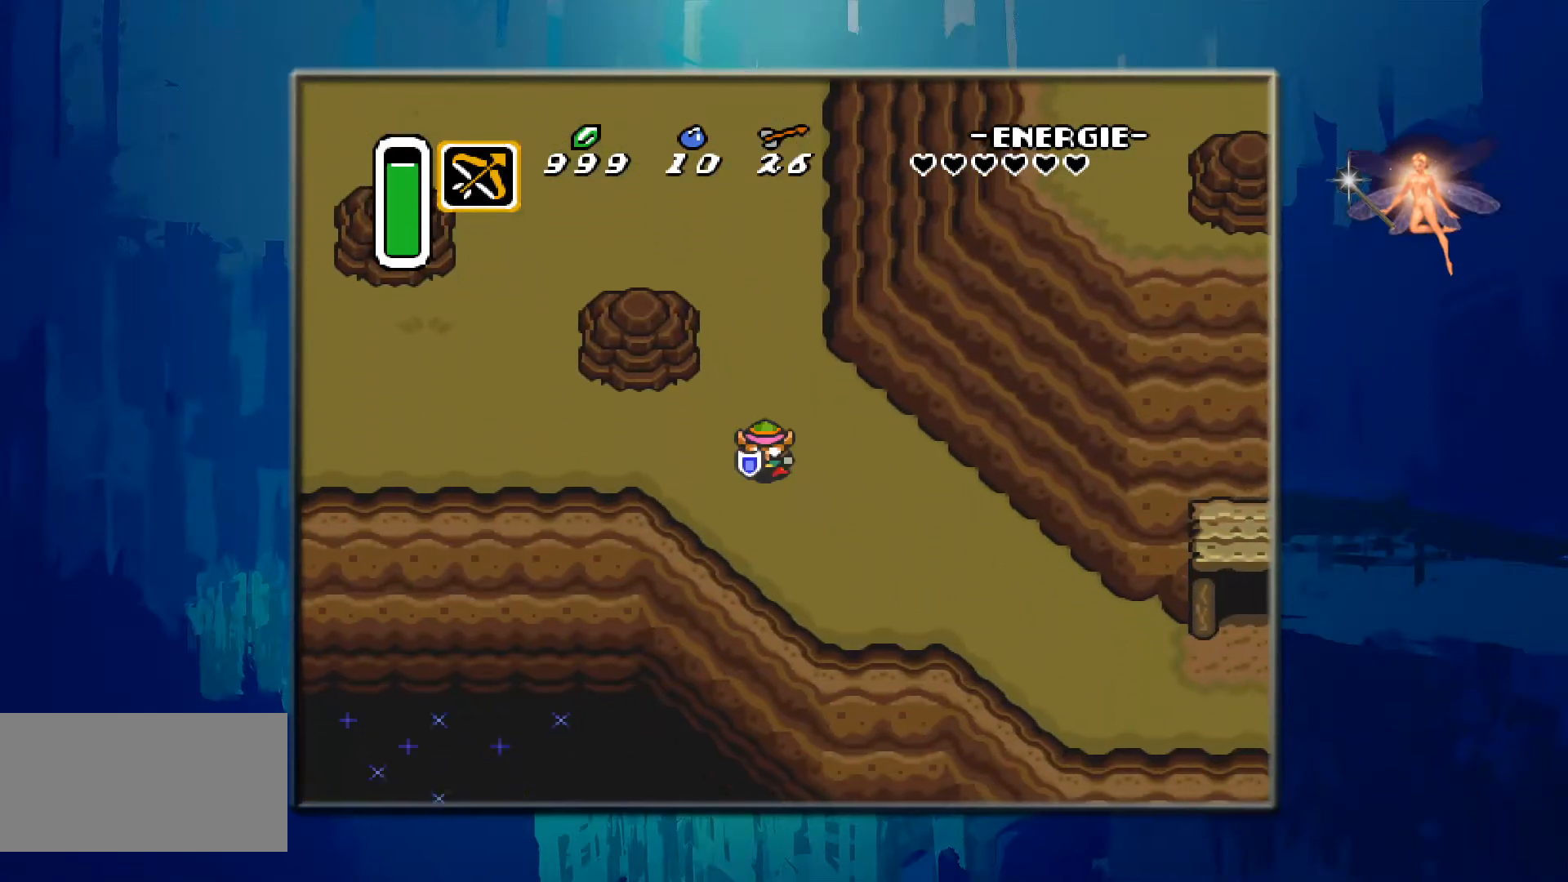
{"buttons": ["DPAD_DOWN", "DPAD_RIGHT"], "events": []}
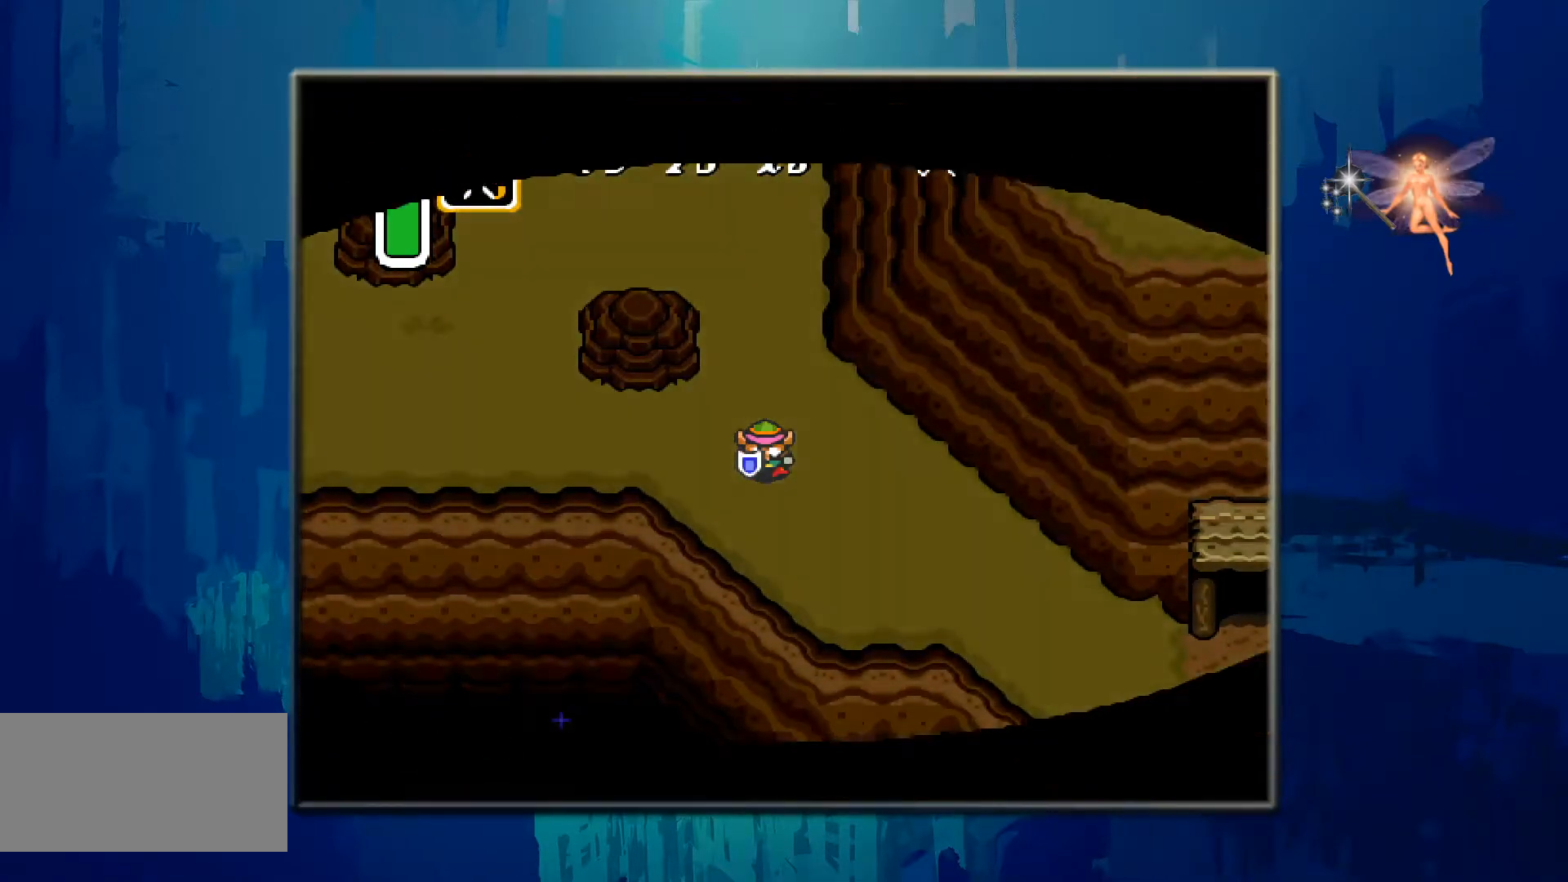
{"buttons": [], "events": [[200, "DPAD_RIGHT", "up"], [267, "DPAD_DOWN", "up"]]}